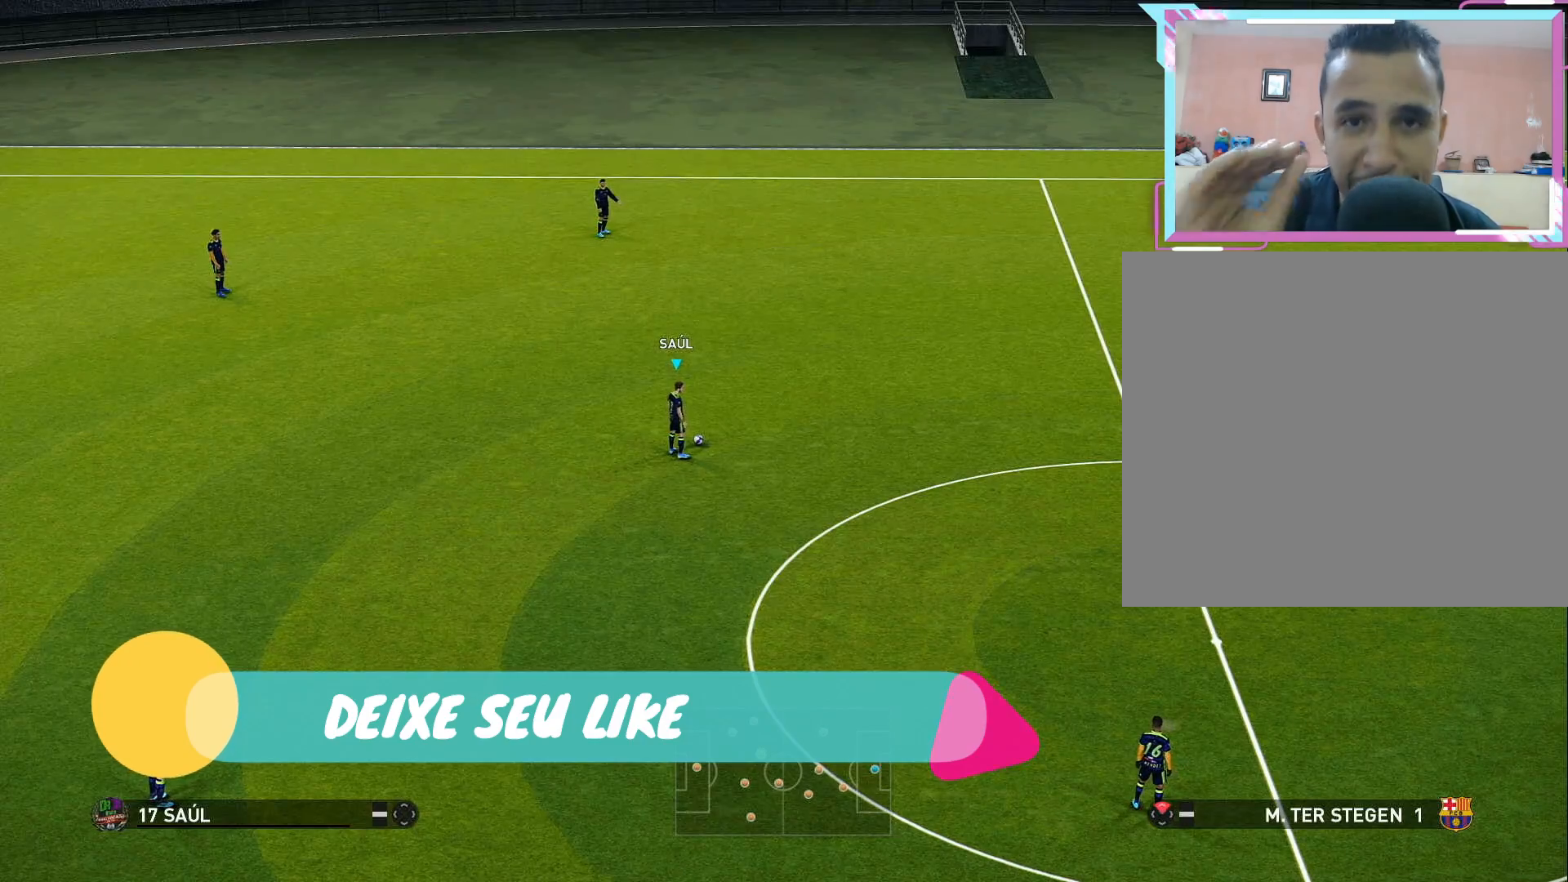
Gameplay with a controller (PlayStation layout); each line is a JSON object with the inputs held at the frame after it. "events" lists button and stick changes between this image and that frame as [ms after this image, input, new state], when the widget could be followed in between. Not read: left_stick.
{"buttons": ["DPAD_RIGHT"], "right_stick": "center", "events": [[350, "DPAD_RIGHT", "down"]]}
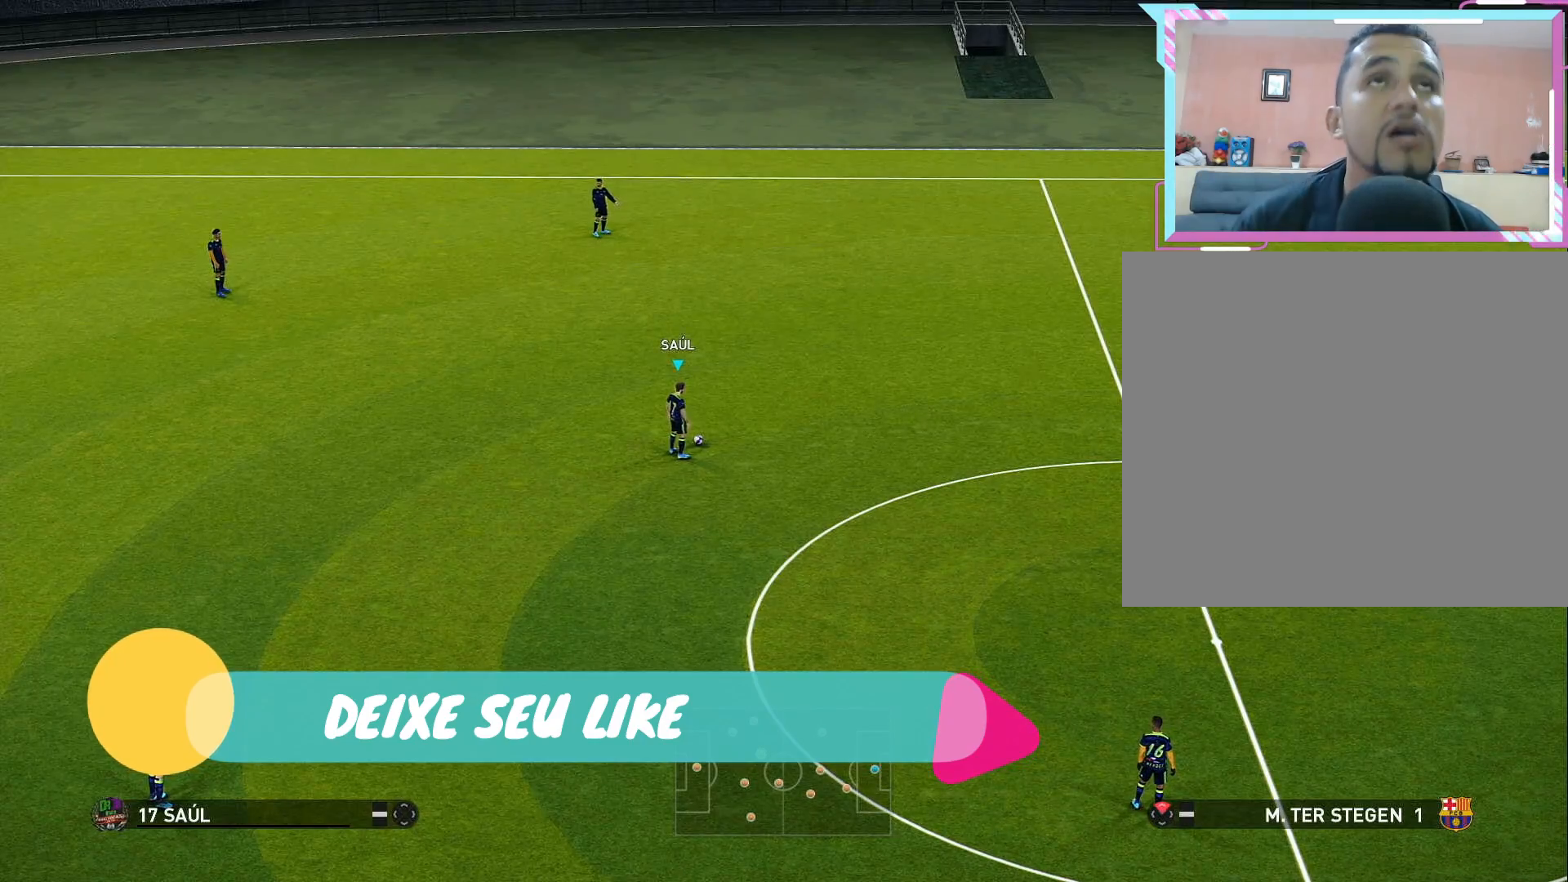
{"buttons": ["CROSS", "DPAD_RIGHT"], "right_stick": "center", "events": [[500, "CROSS", "down"]]}
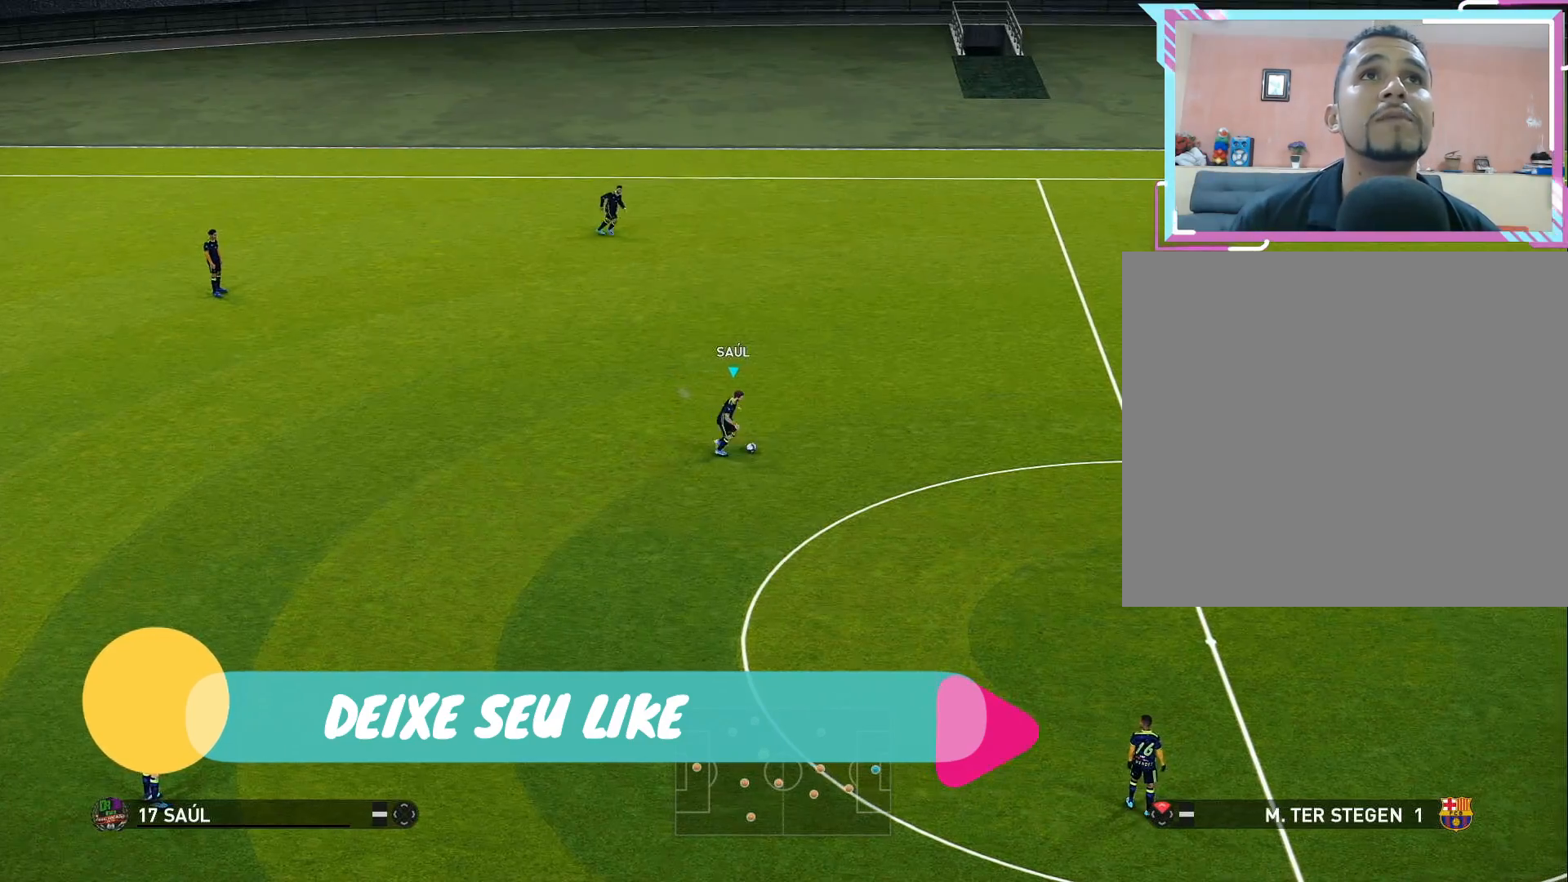
{"buttons": ["DPAD_DOWN", "DPAD_RIGHT"], "right_stick": "center", "events": [[33, "DPAD_DOWN", "down"], [200, "CROSS", "up"]]}
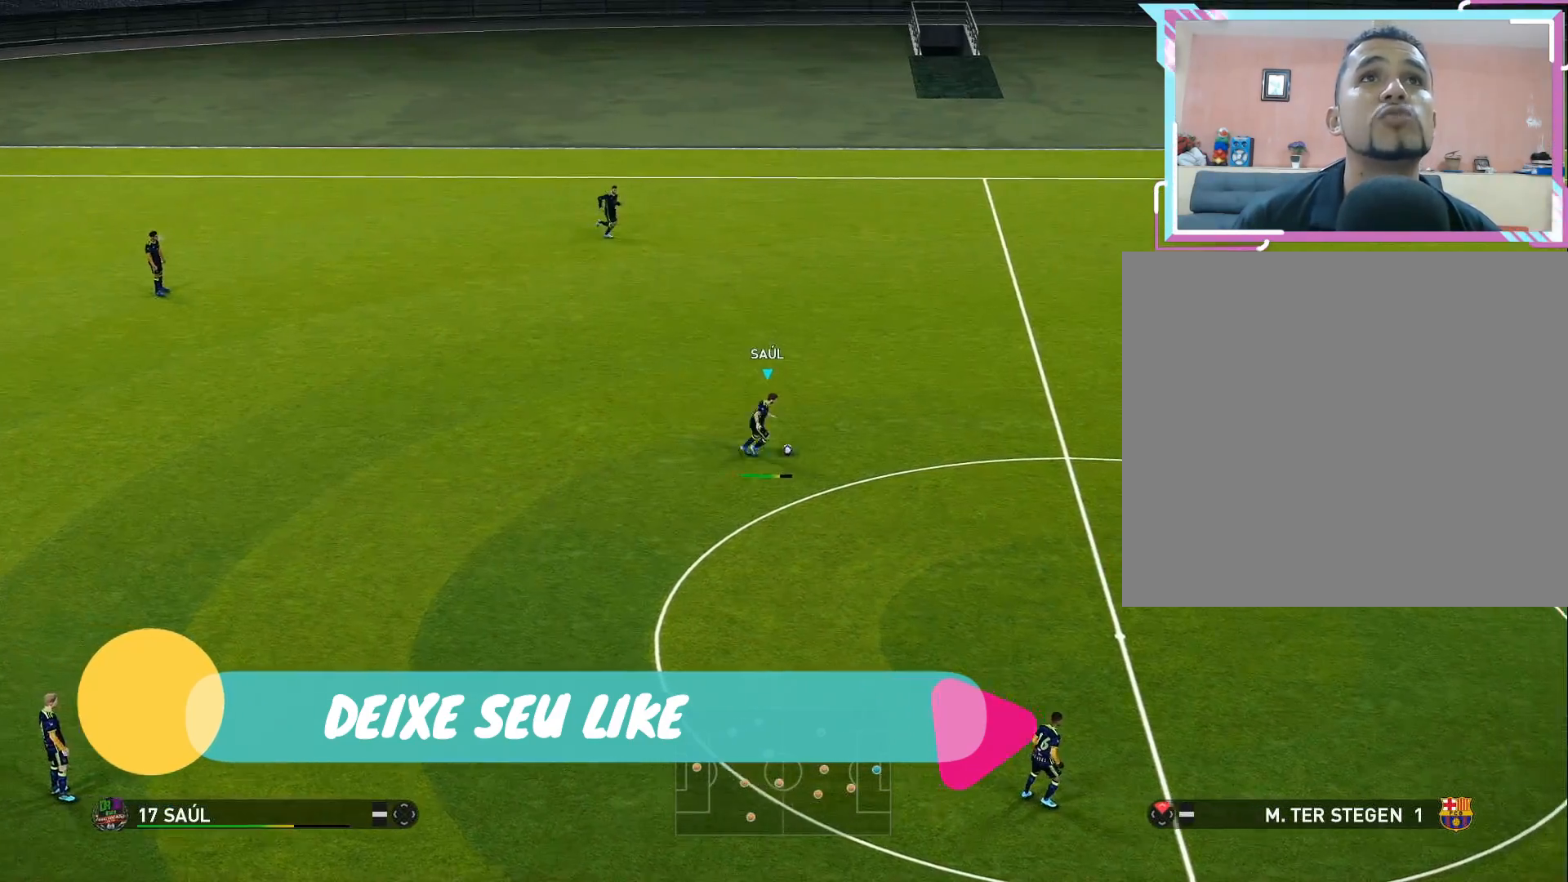
{"buttons": [], "right_stick": "center", "events": [[250, "DPAD_DOWN", "up"], [317, "DPAD_RIGHT", "up"]]}
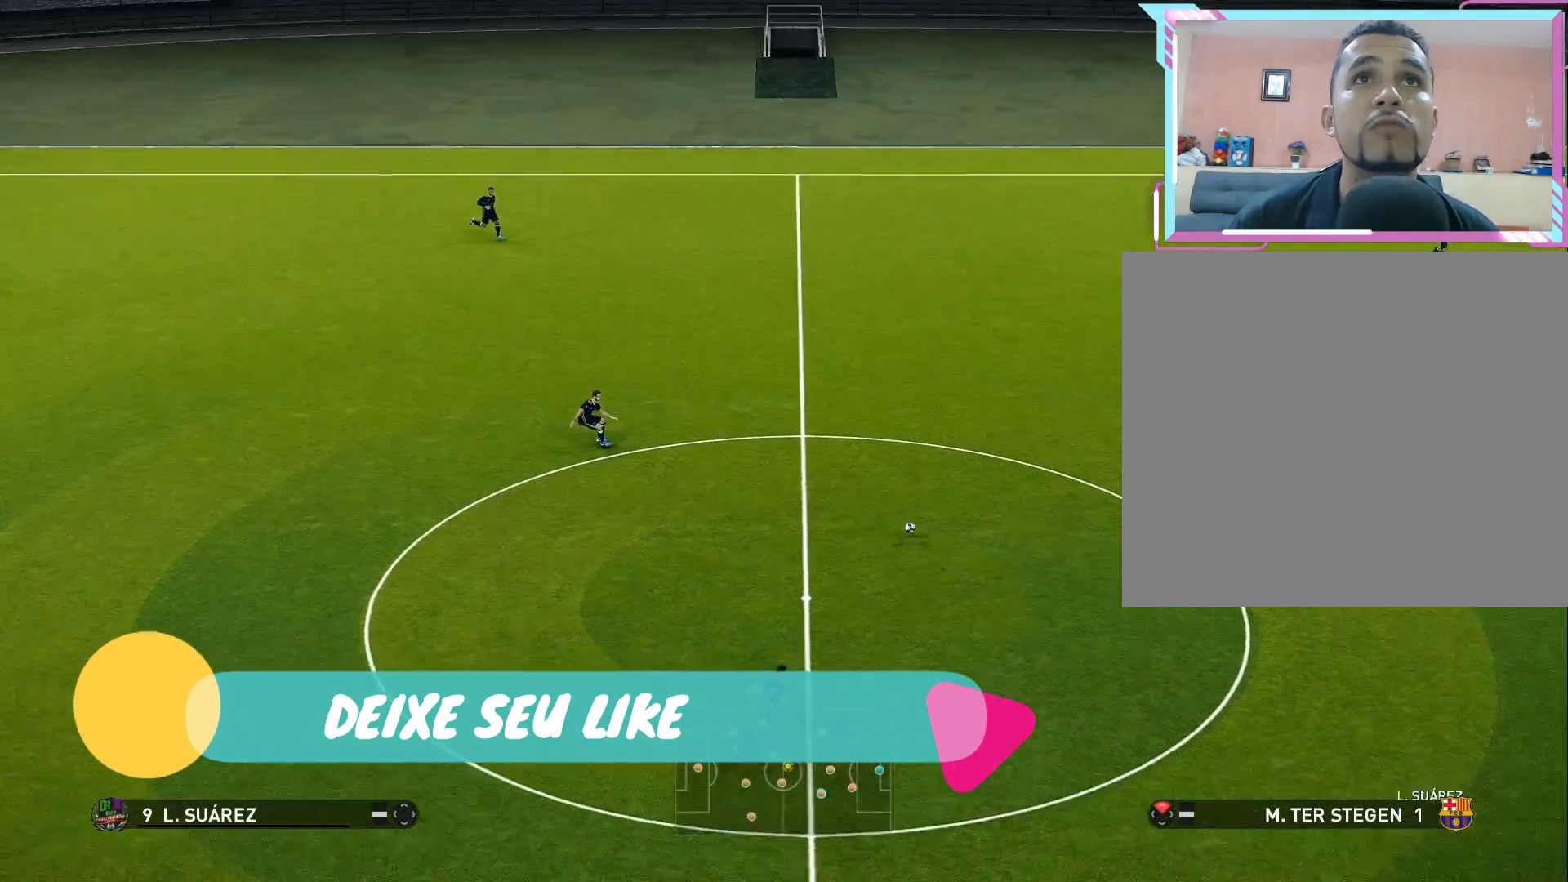
{"buttons": ["DPAD_UP", "DPAD_LEFT"], "right_stick": "center", "events": [[67, "DPAD_LEFT", "down"], [333, "DPAD_UP", "down"]]}
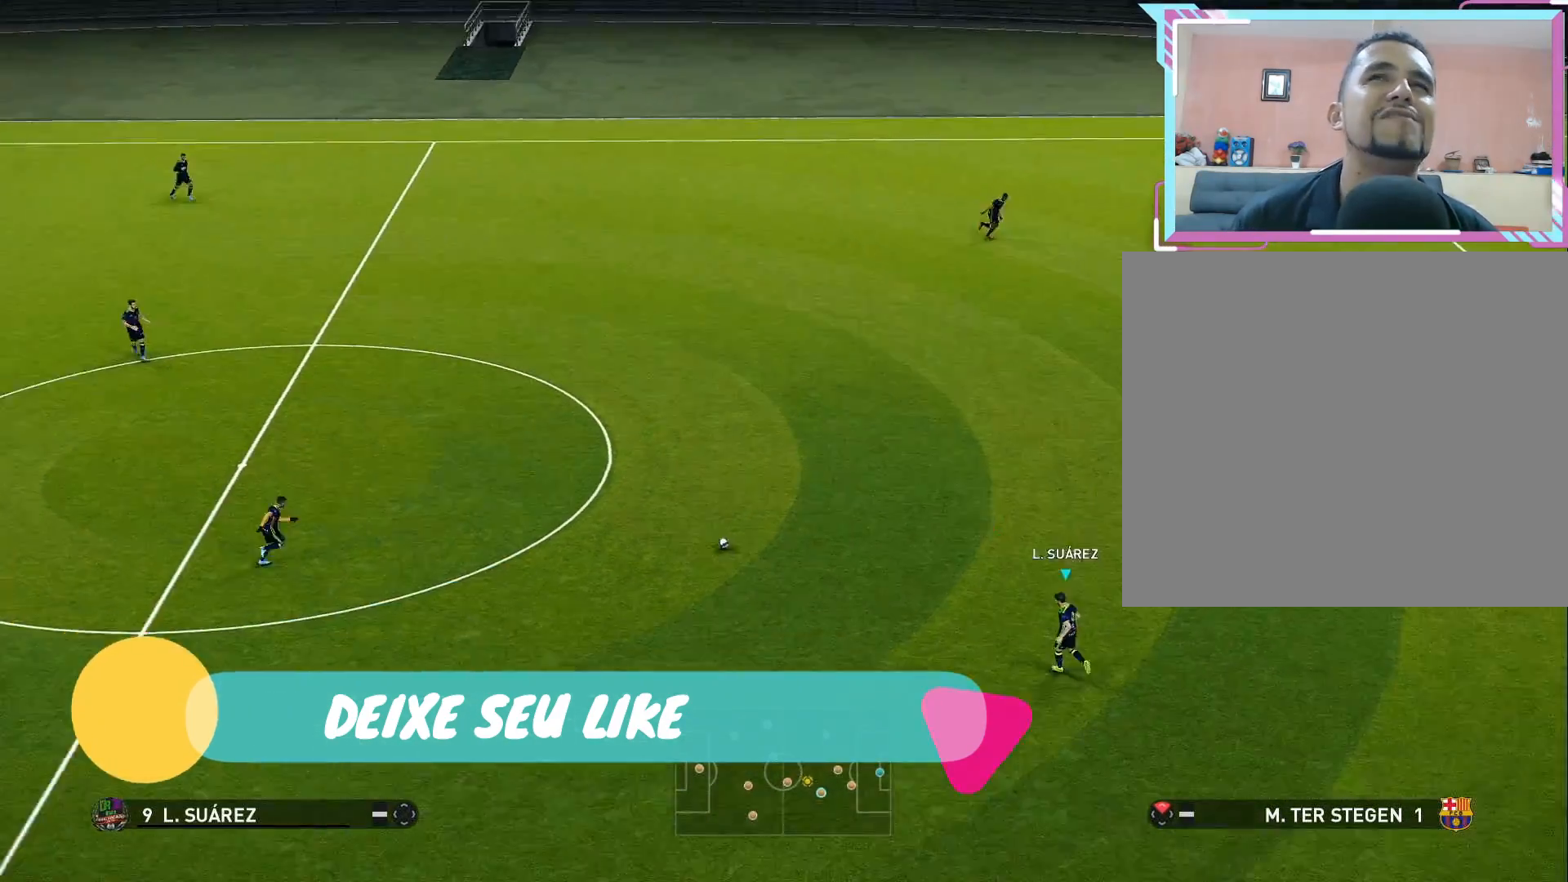
{"buttons": ["DPAD_UP"], "right_stick": "center", "events": [[450, "DPAD_LEFT", "up"]]}
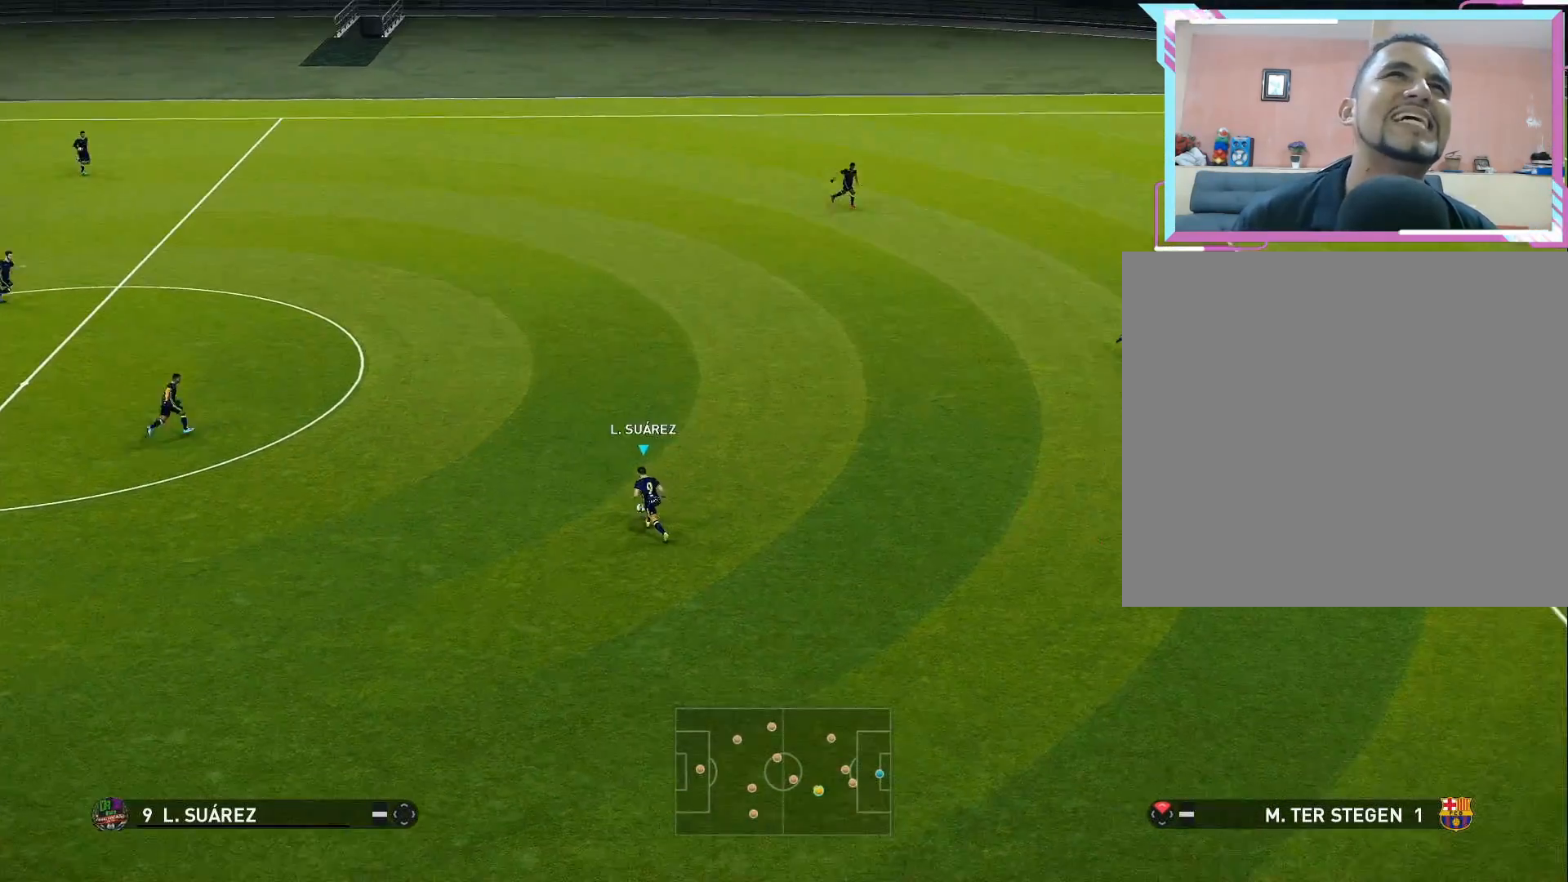
{"buttons": ["DPAD_UP", "DPAD_RIGHT"], "right_stick": "center", "events": [[17, "DPAD_RIGHT", "down"], [167, "CROSS", "down"], [333, "CROSS", "up"]]}
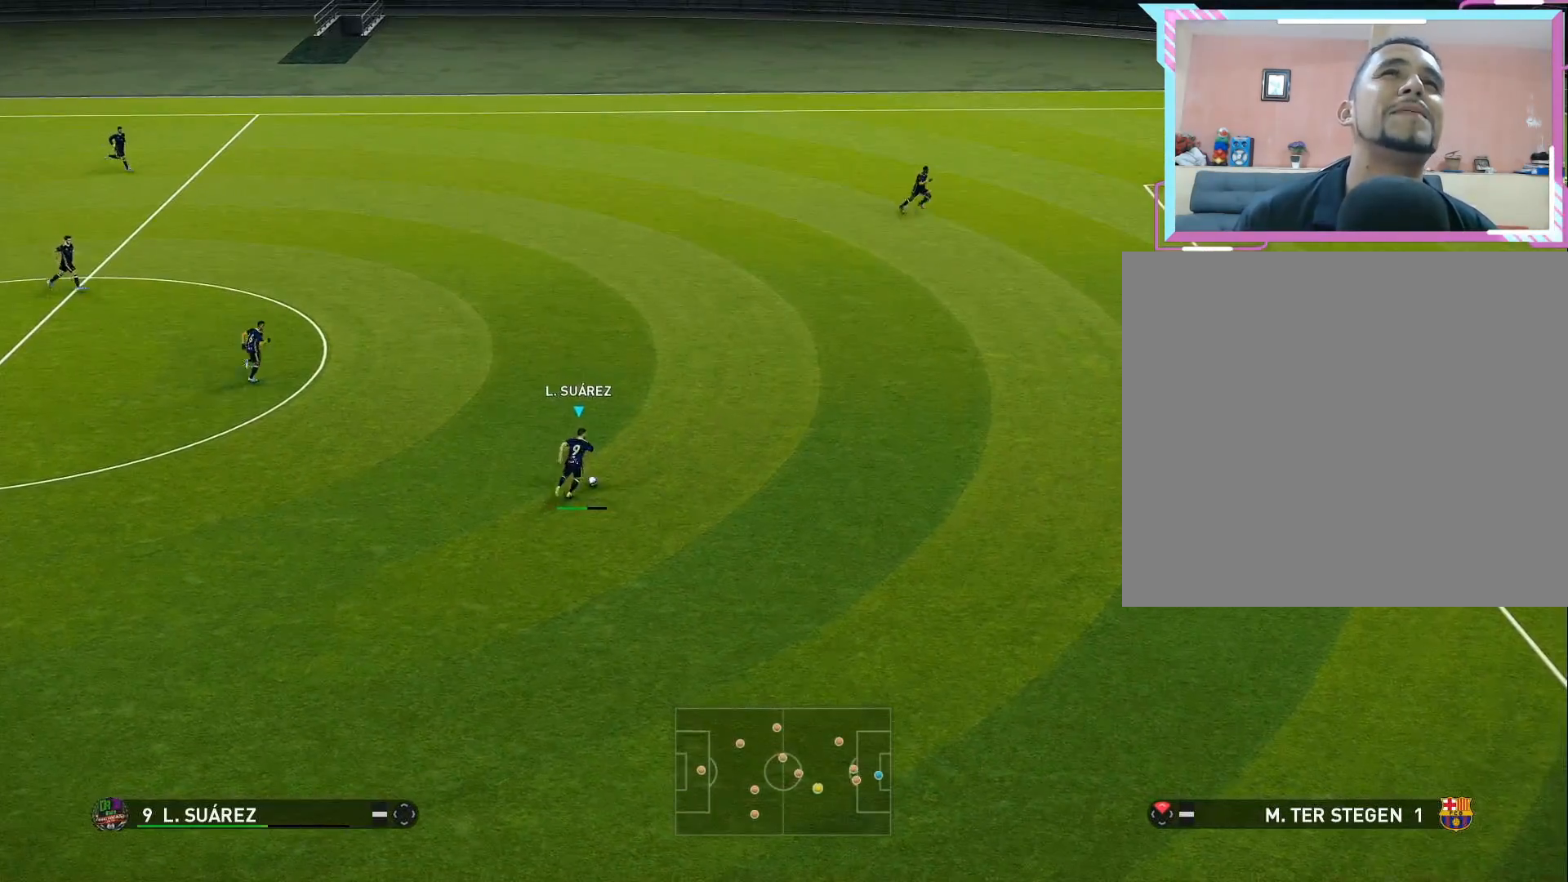
{"buttons": ["DPAD_LEFT"], "right_stick": "center", "events": [[200, "DPAD_RIGHT", "up"], [233, "DPAD_UP", "up"], [450, "DPAD_LEFT", "down"]]}
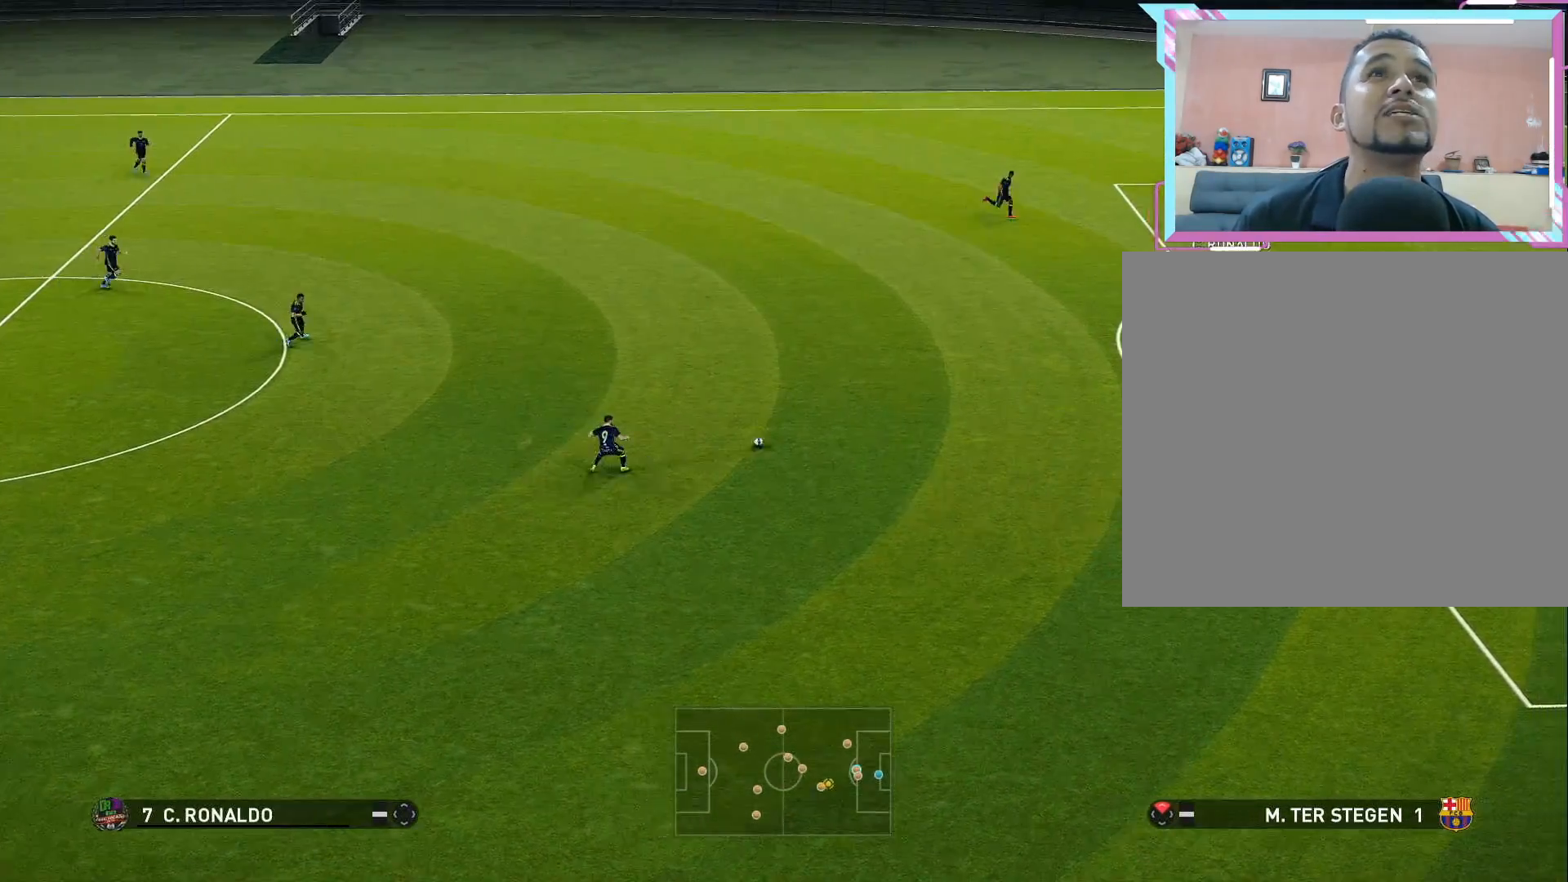
{"buttons": ["R1", "DPAD_LEFT"], "right_stick": "center", "events": [[100, "R1", "down"]]}
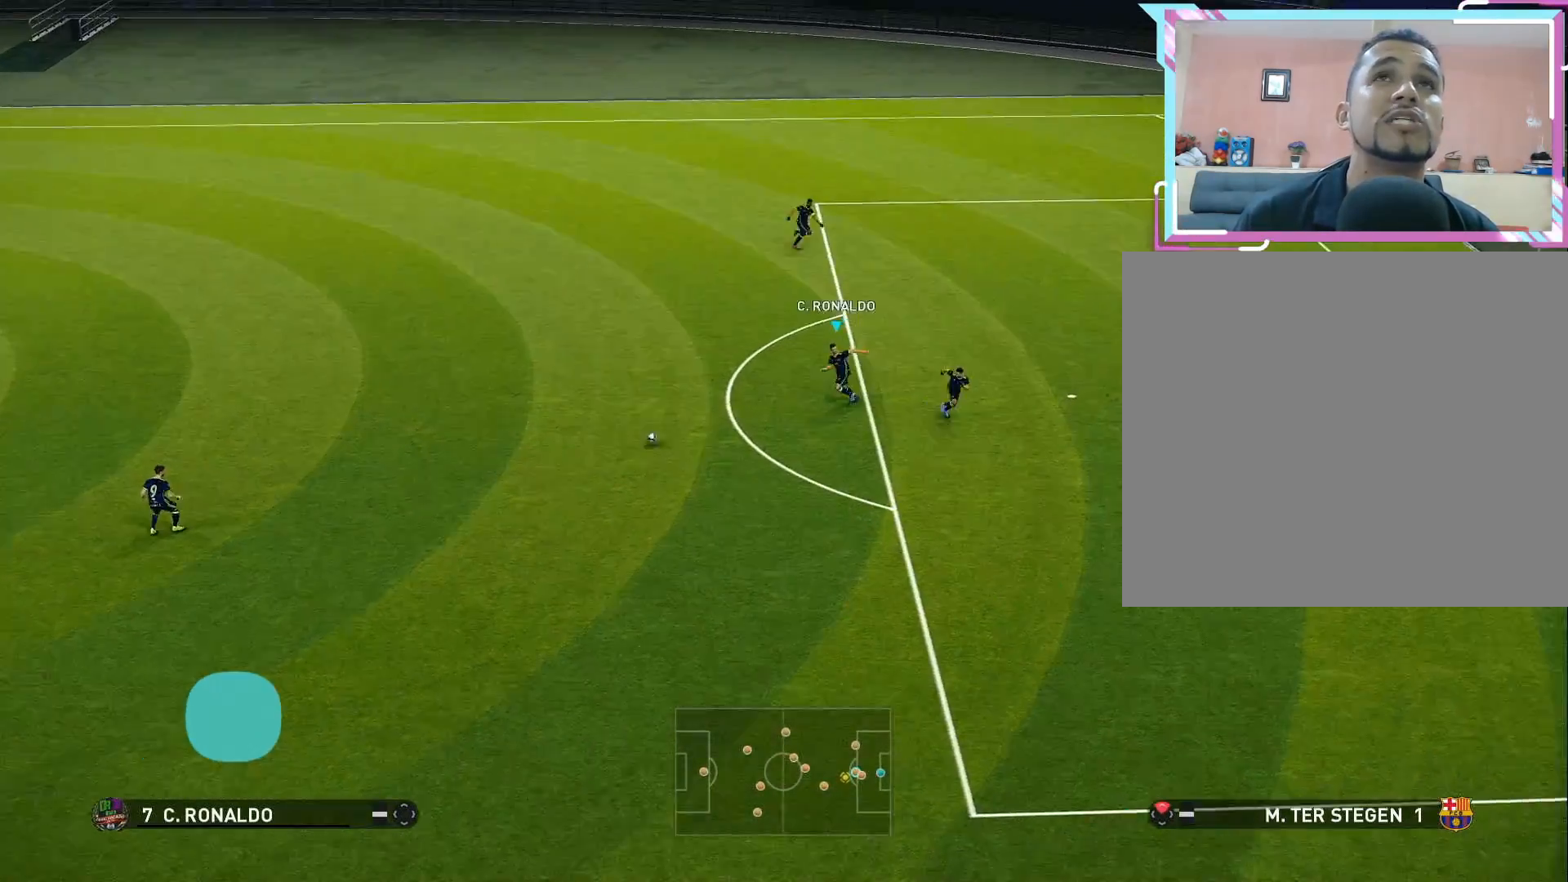
{"buttons": ["DPAD_UP", "DPAD_LEFT"], "right_stick": "center", "events": [[17, "R1", "up"], [317, "DPAD_UP", "down"]]}
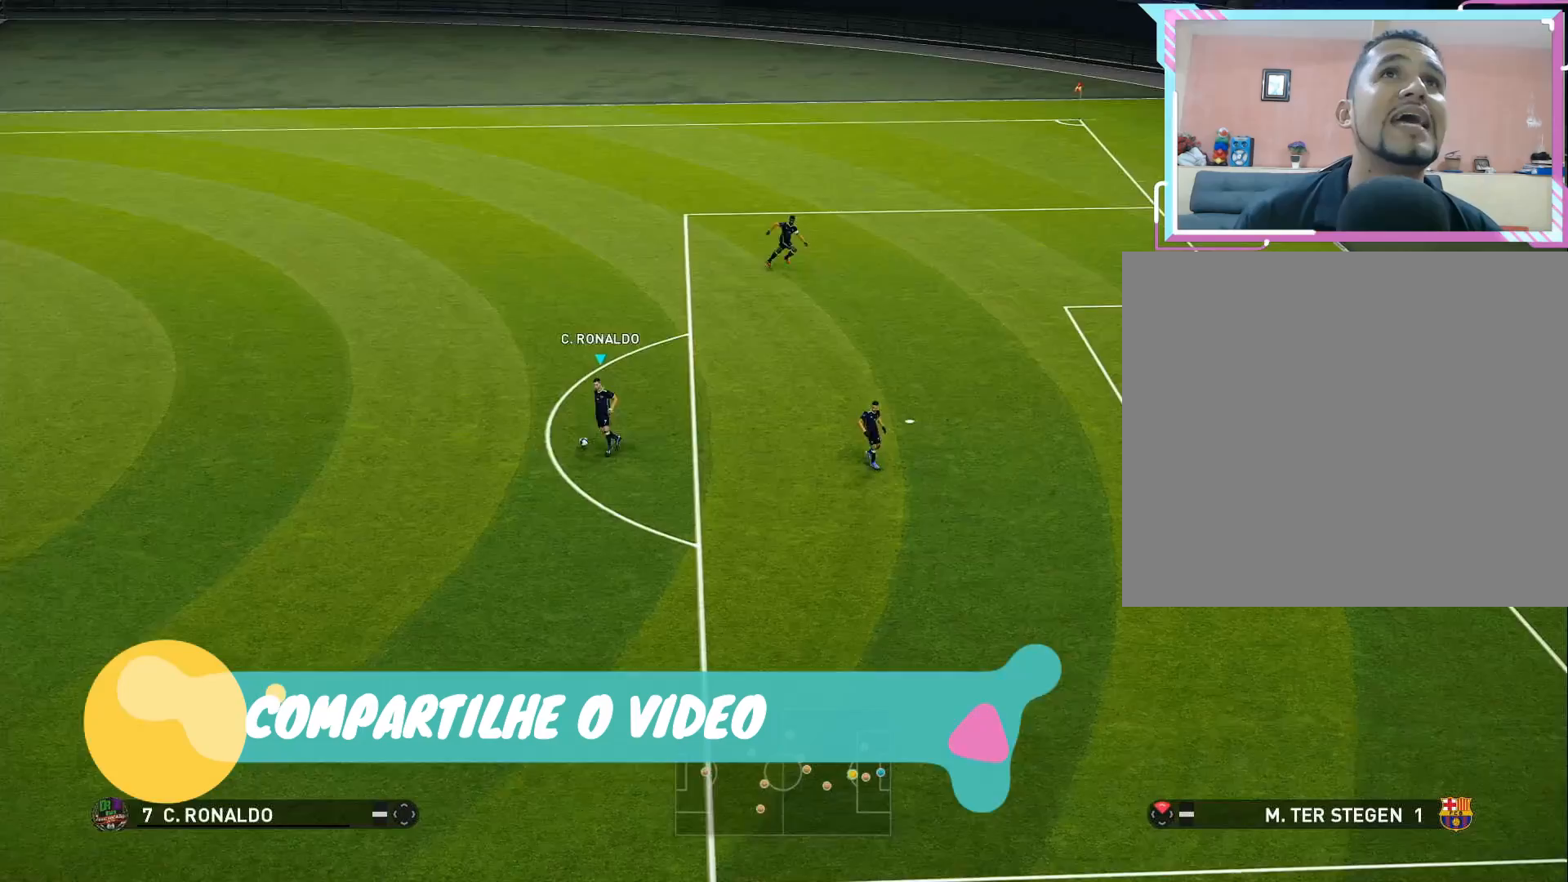
{"buttons": ["DPAD_UP", "DPAD_LEFT"], "right_stick": "center", "events": []}
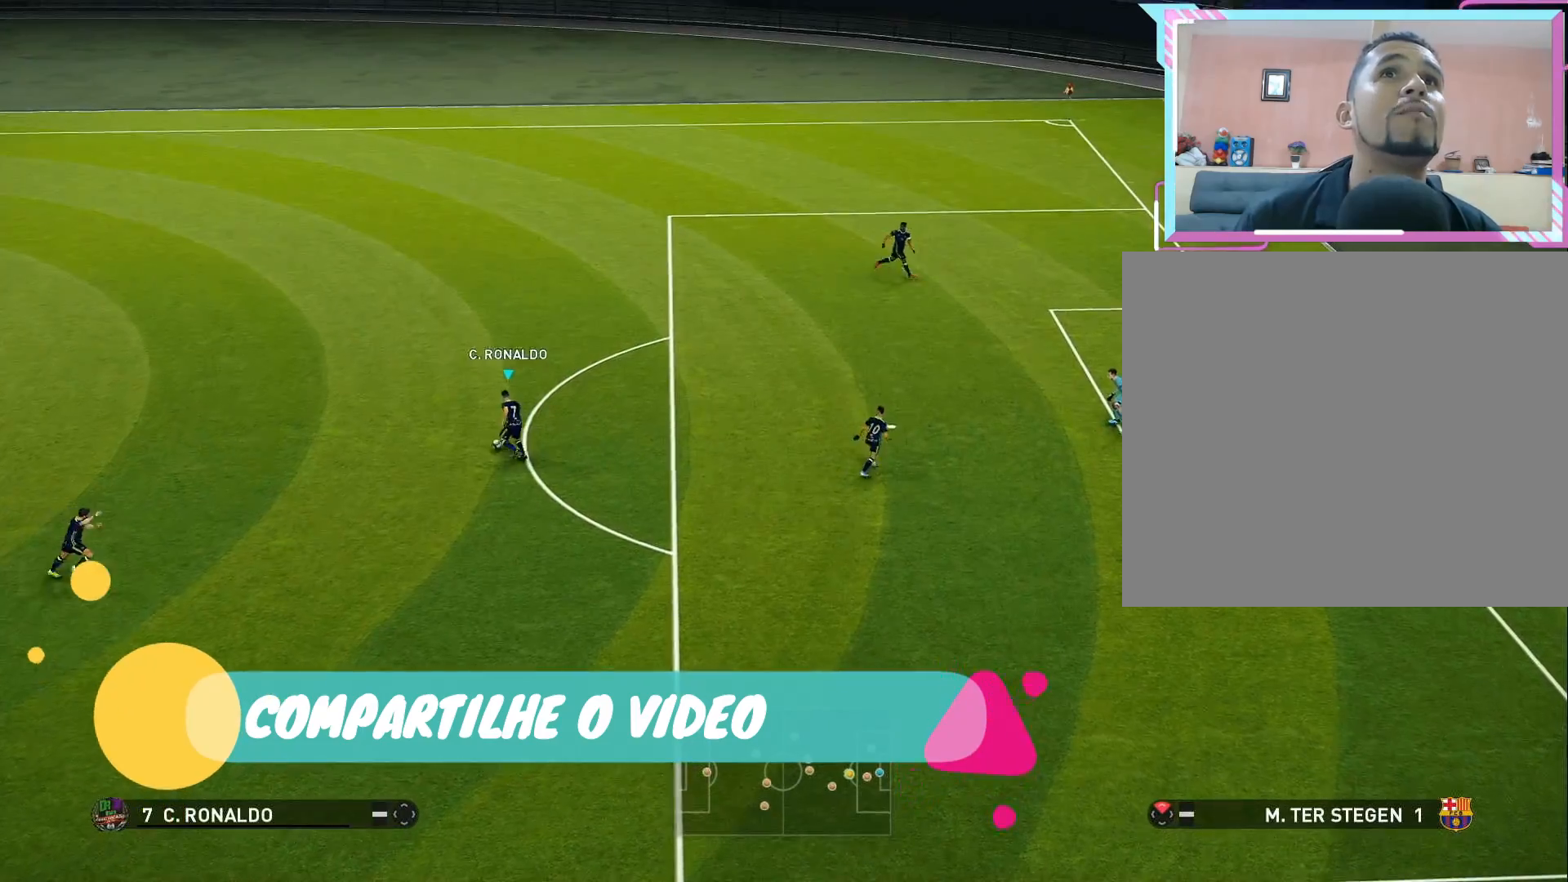
{"buttons": ["R1", "DPAD_UP", "DPAD_LEFT"], "right_stick": "center", "events": [[167, "R1", "down"]]}
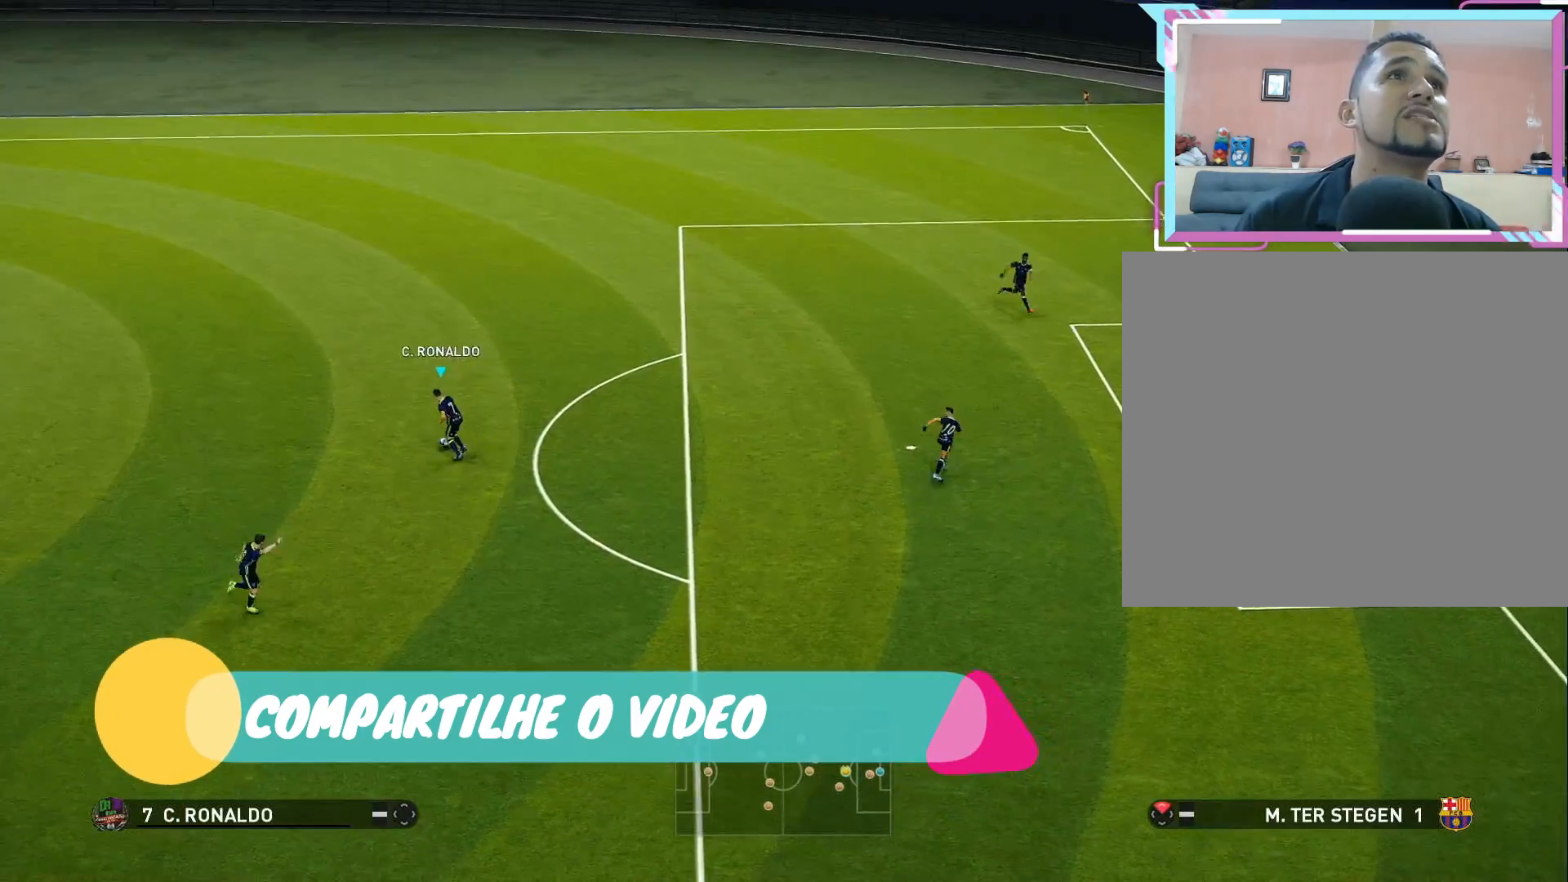
{"buttons": ["DPAD_LEFT"], "right_stick": "center", "events": [[250, "R1", "up"], [283, "DPAD_UP", "up"]]}
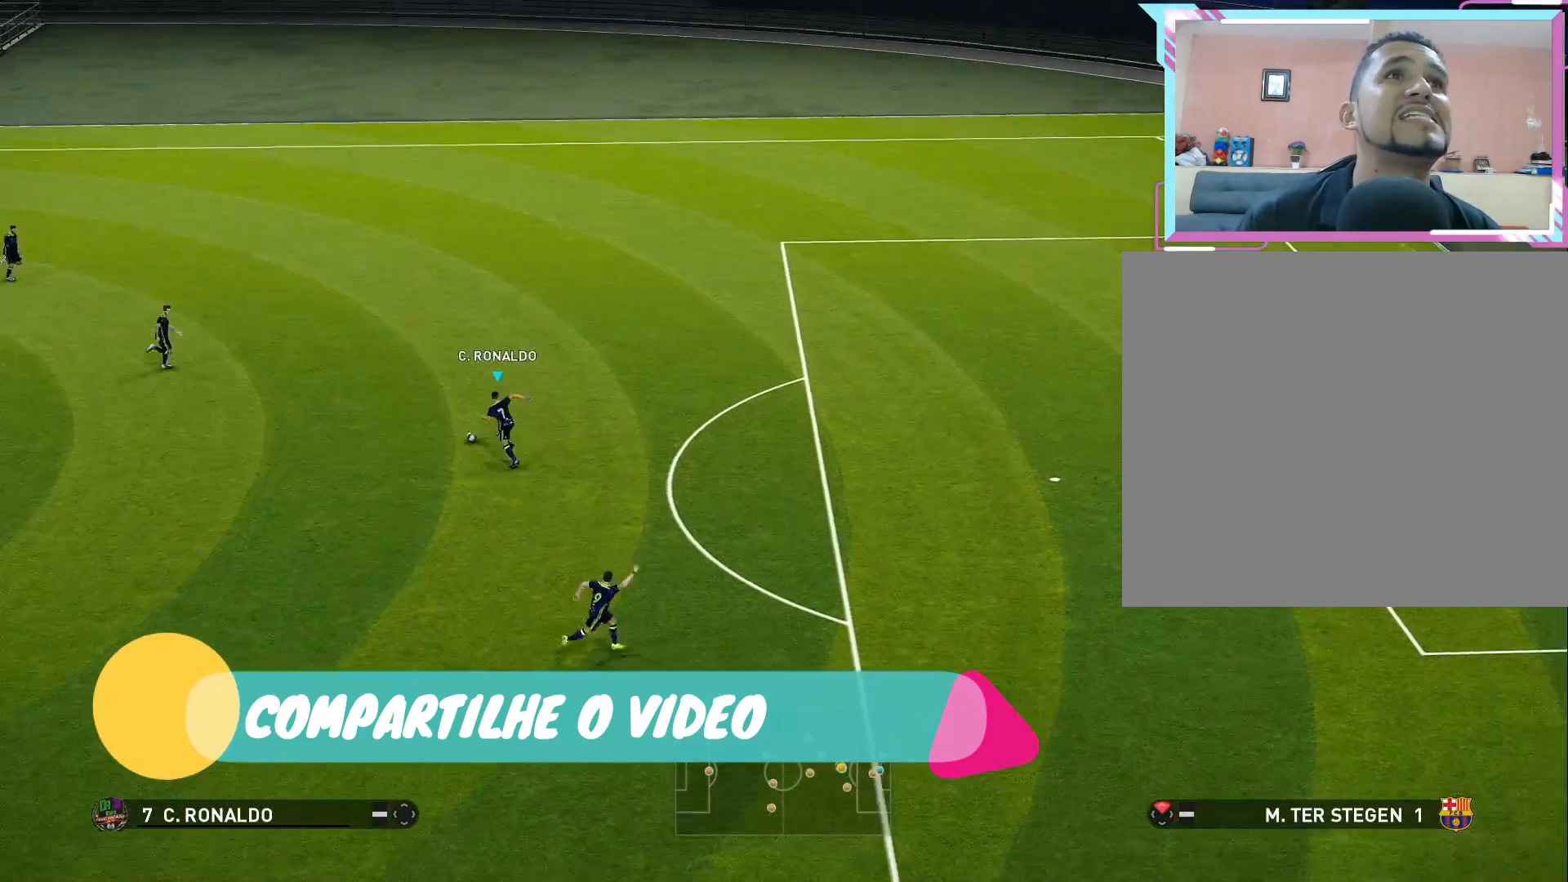
{"buttons": ["DPAD_RIGHT"], "right_stick": "center", "events": [[200, "DPAD_DOWN", "down"], [267, "DPAD_LEFT", "up"], [367, "DPAD_RIGHT", "down"], [483, "DPAD_DOWN", "up"]]}
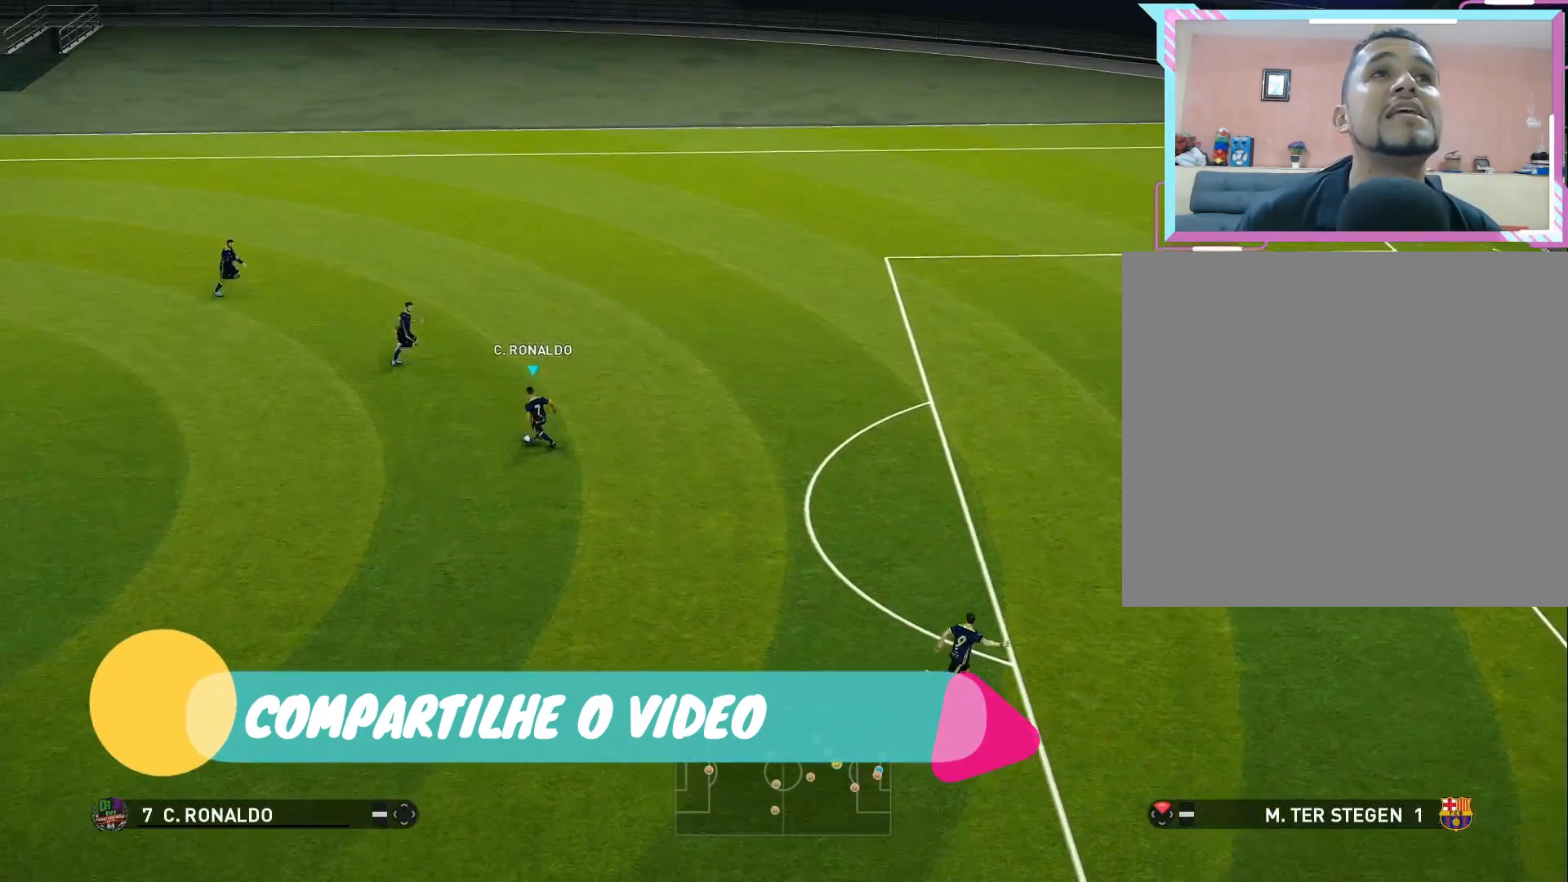
{"buttons": ["CROSS", "DPAD_DOWN", "DPAD_RIGHT"], "right_stick": "center", "events": [[183, "DPAD_DOWN", "down"], [500, "CROSS", "down"]]}
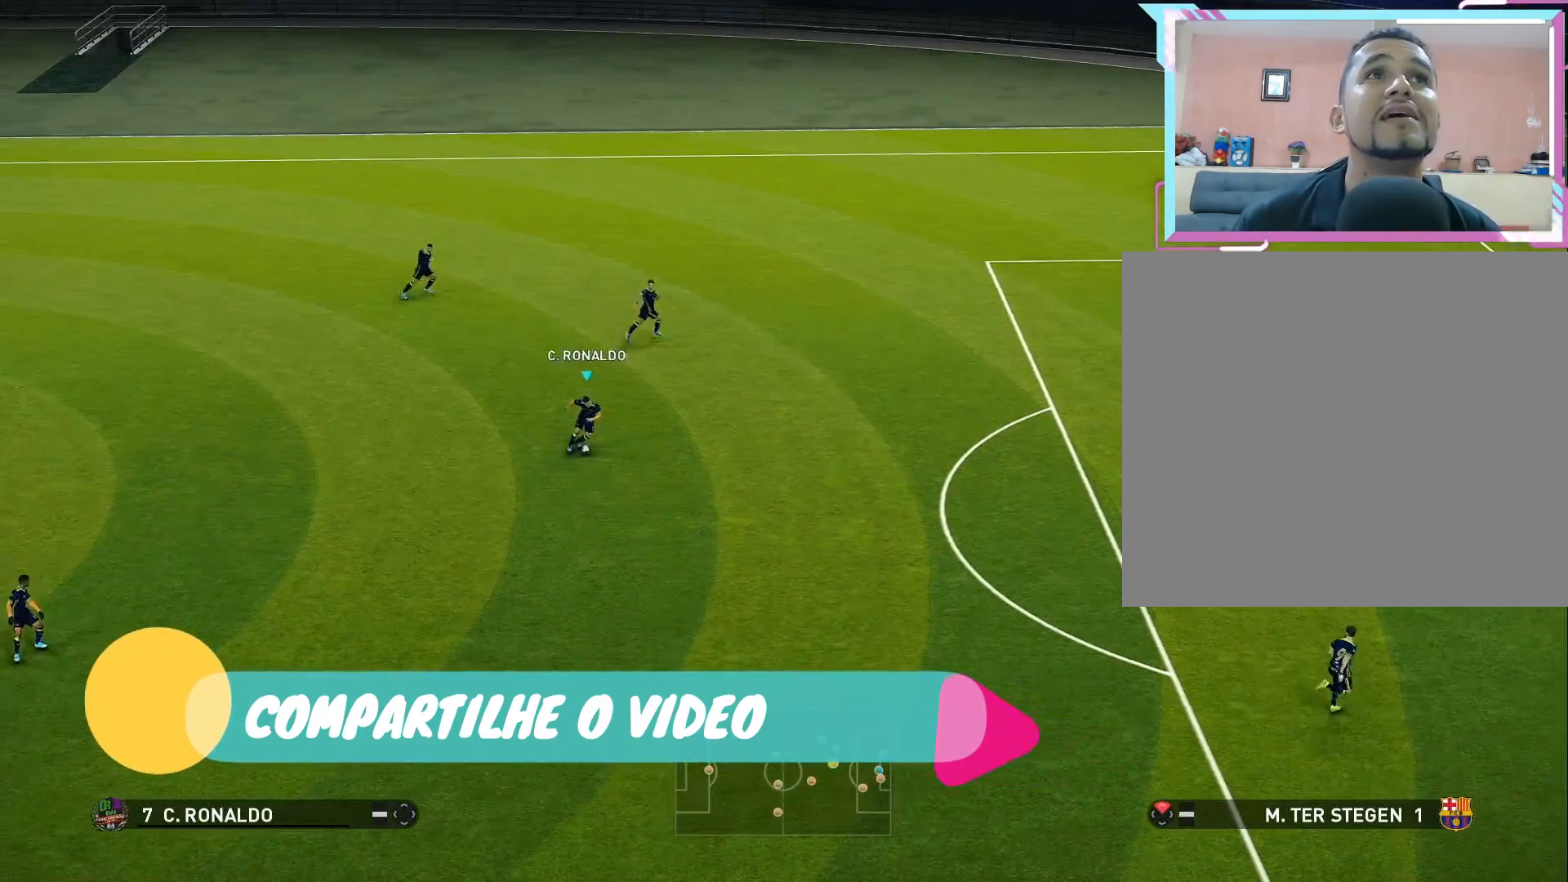
{"buttons": ["DPAD_DOWN", "DPAD_RIGHT"], "right_stick": "center", "events": [[150, "CROSS", "up"]]}
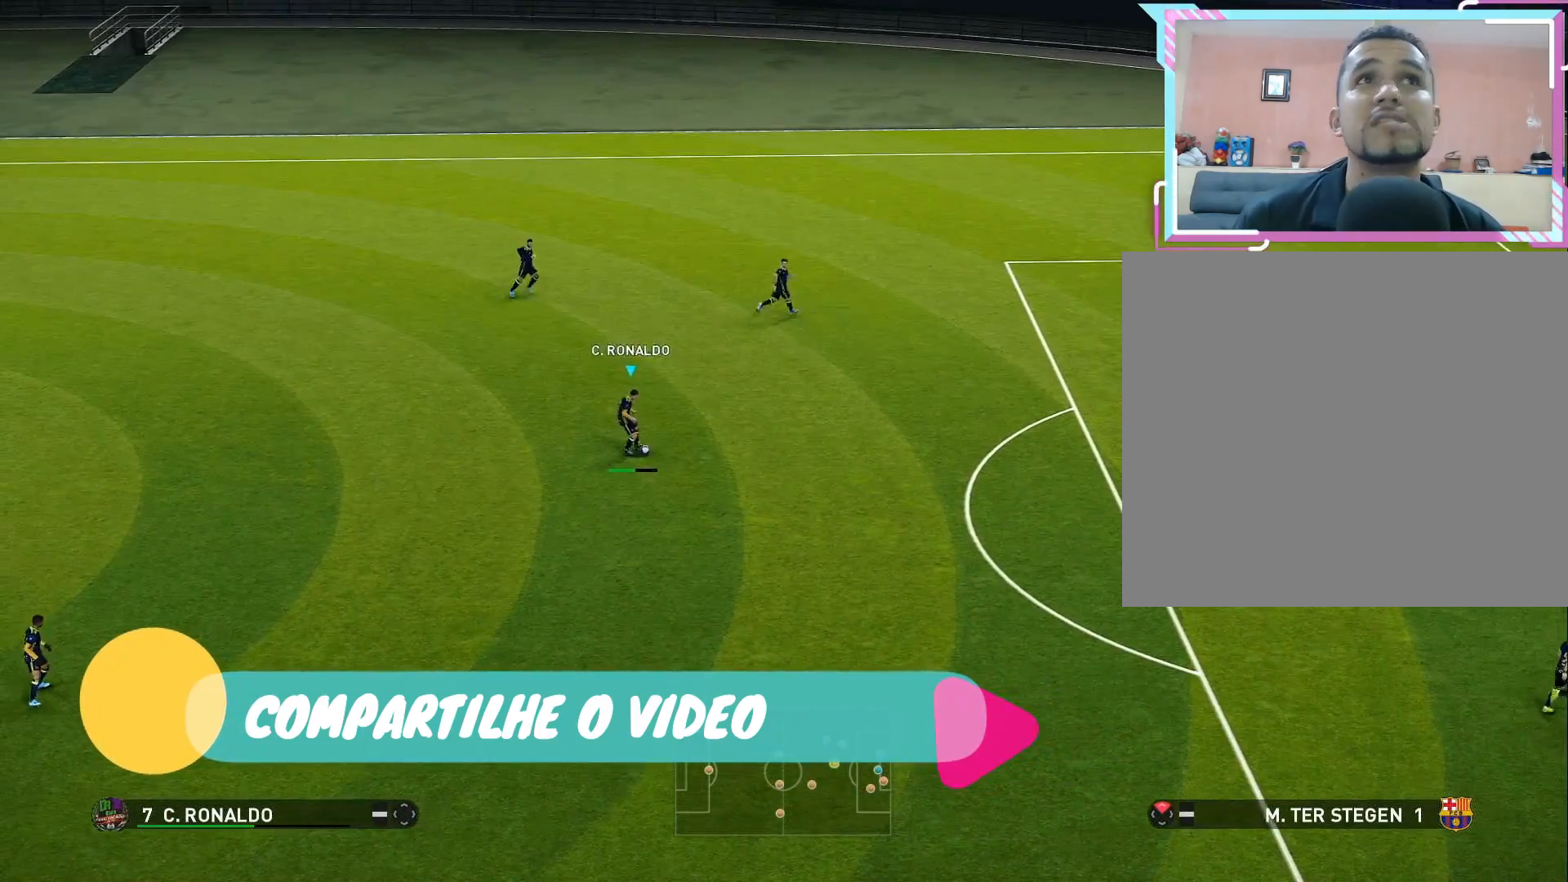
{"buttons": ["DPAD_LEFT"], "right_stick": "center", "events": [[17, "DPAD_DOWN", "up"], [83, "DPAD_RIGHT", "up"], [267, "DPAD_LEFT", "down"], [300, "DPAD_UP", "down"], [467, "DPAD_UP", "up"]]}
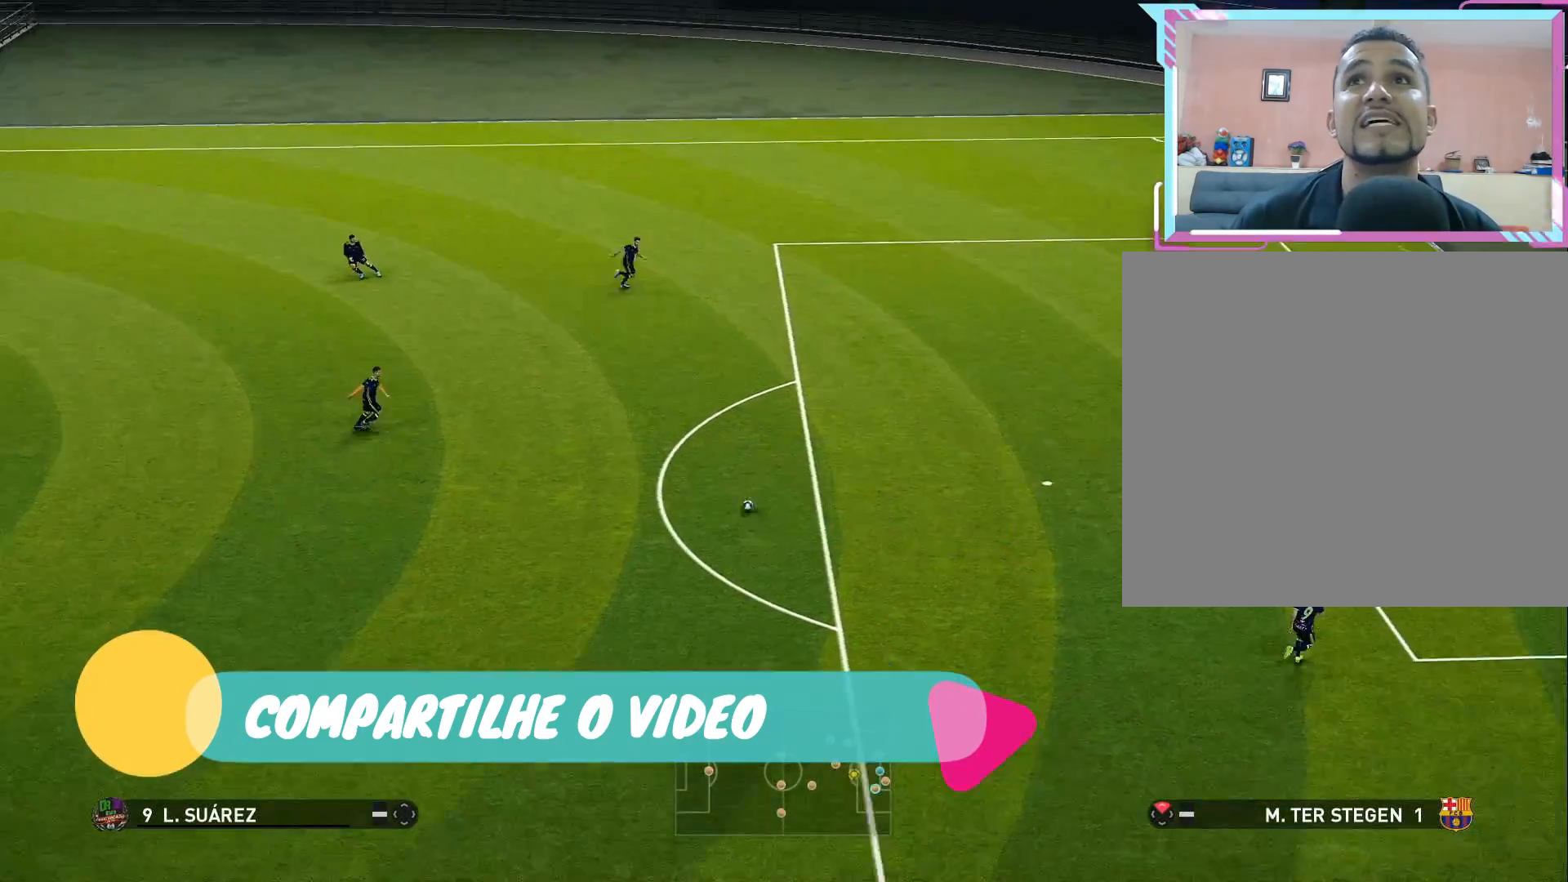
{"buttons": ["DPAD_LEFT"], "right_stick": "center", "events": []}
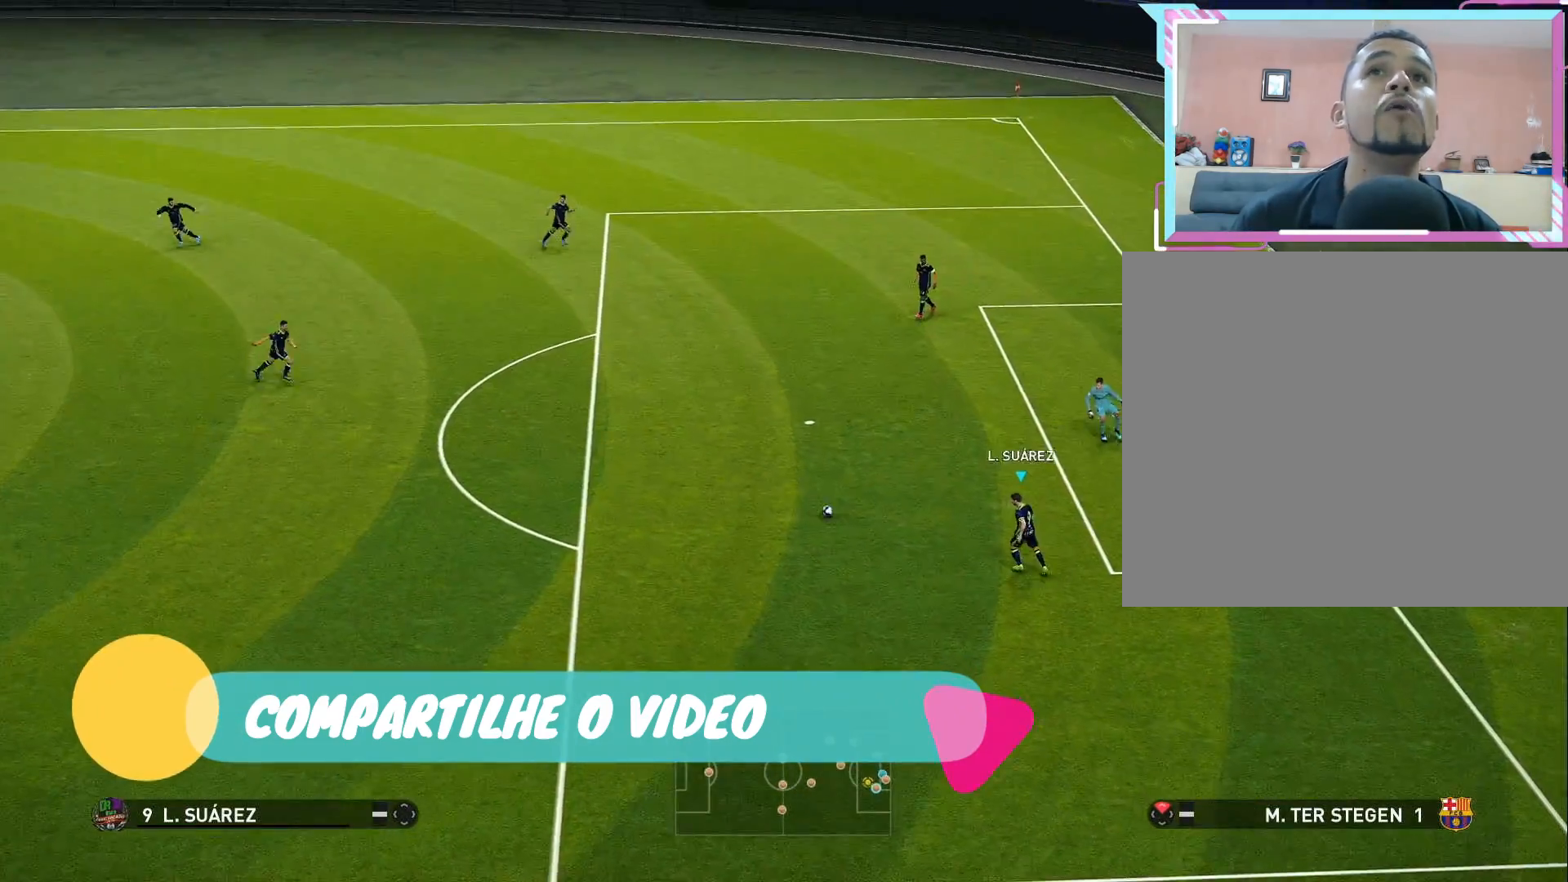
{"buttons": ["DPAD_UP", "DPAD_LEFT"], "right_stick": "center", "events": [[167, "R1", "down"], [333, "R1", "up"], [483, "DPAD_UP", "down"]]}
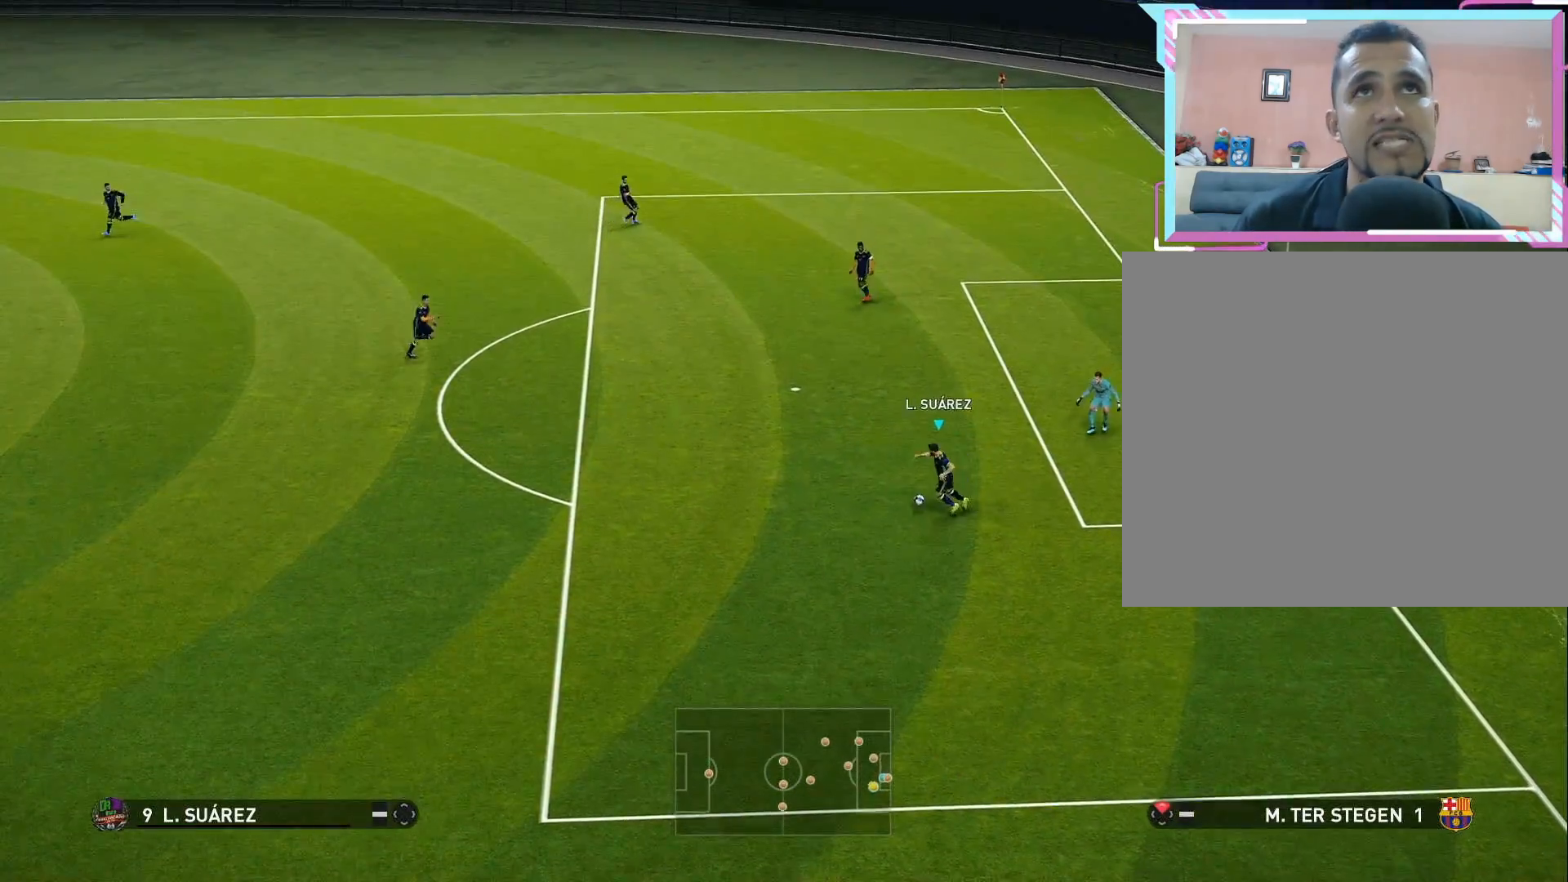
{"buttons": ["DPAD_UP", "DPAD_LEFT"], "right_stick": "center", "events": [[100, "CROSS", "down"], [217, "CROSS", "up"]]}
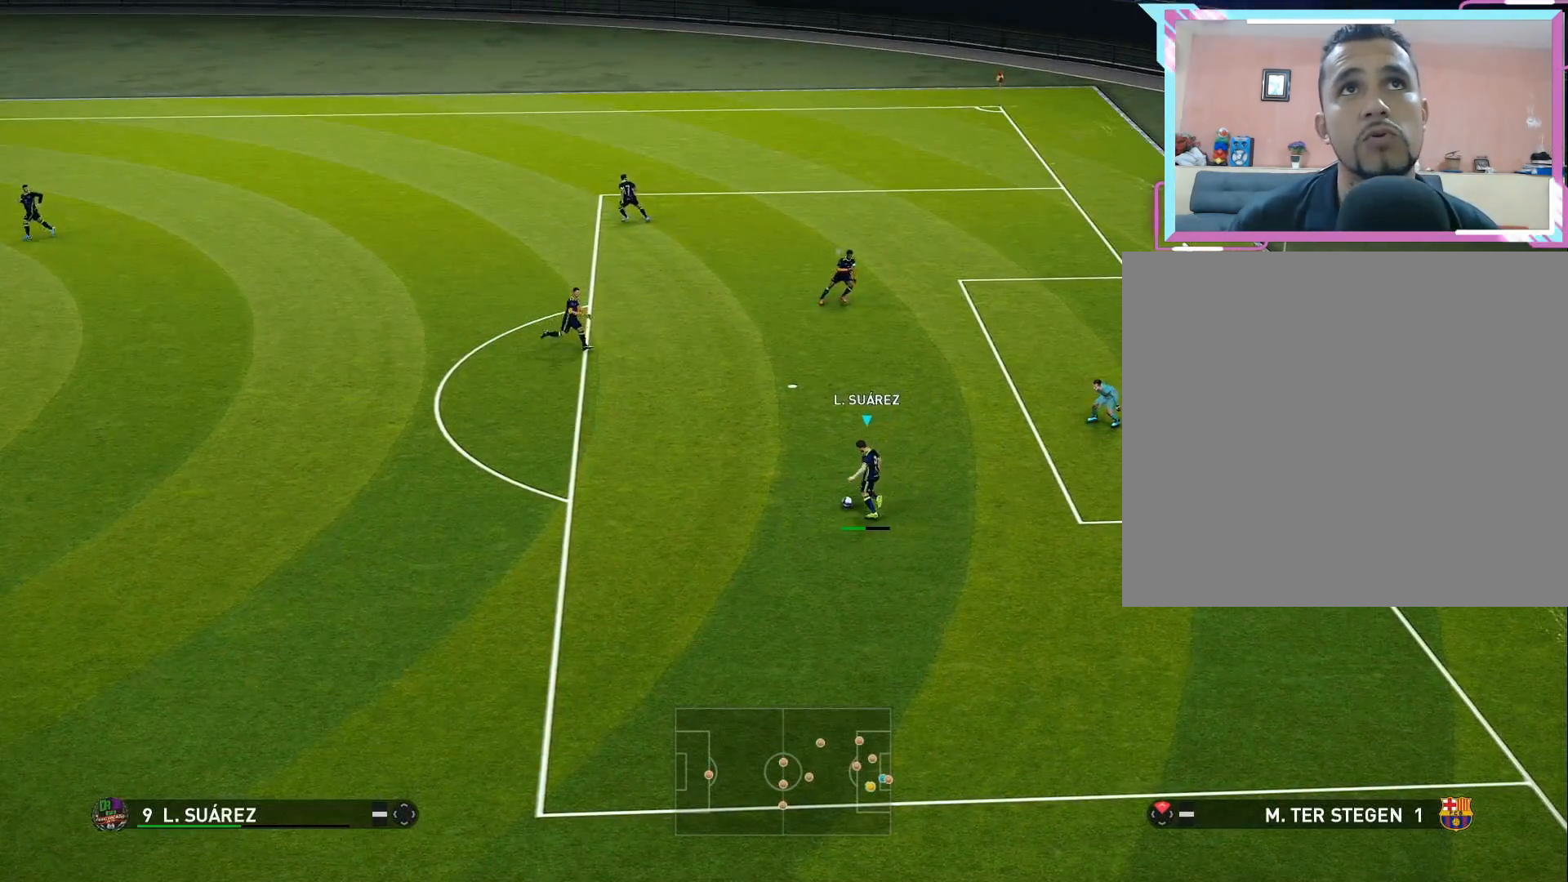
{"buttons": ["DPAD_LEFT"], "right_stick": "center", "events": [[100, "DPAD_LEFT", "up"], [100, "DPAD_UP", "up"], [400, "DPAD_LEFT", "down"]]}
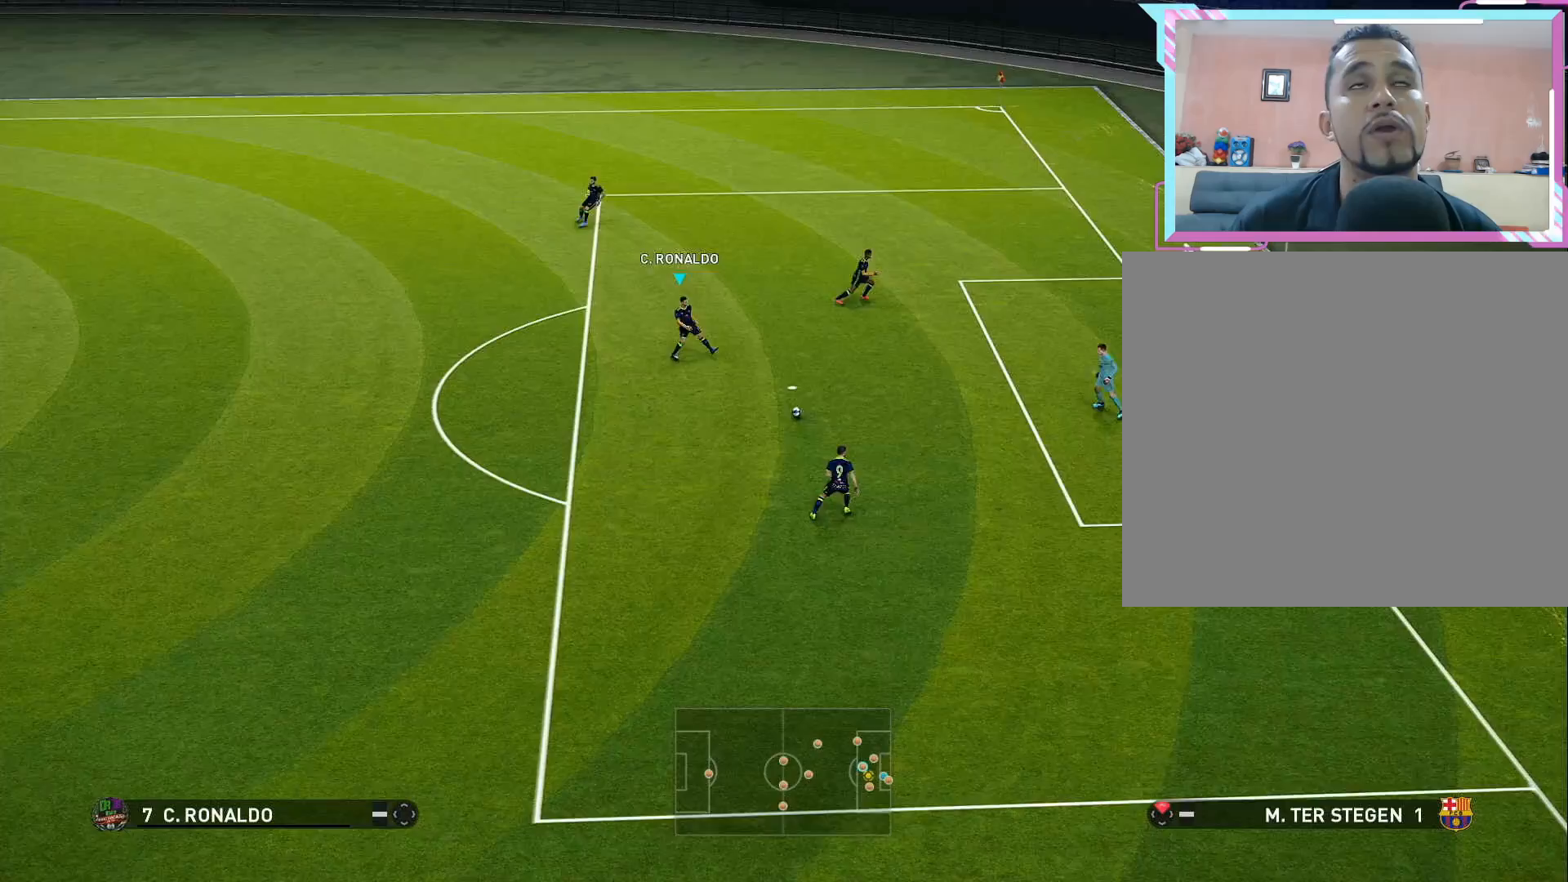
{"buttons": ["DPAD_DOWN", "DPAD_LEFT"], "right_stick": "center", "events": [[500, "DPAD_DOWN", "down"]]}
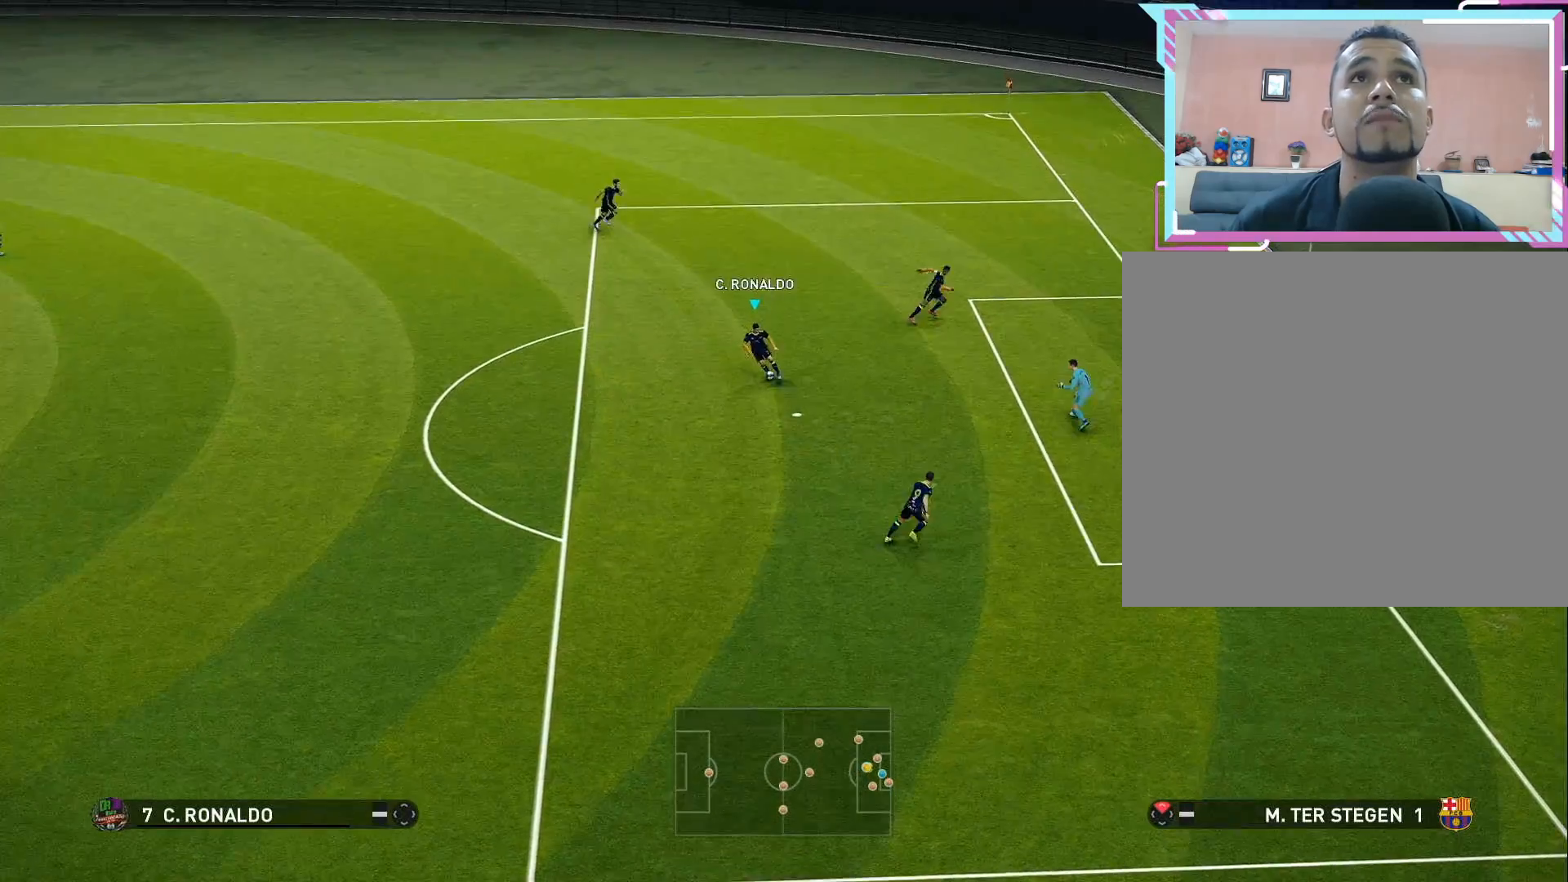
{"buttons": ["DPAD_DOWN"], "right_stick": "center", "events": [[117, "DPAD_LEFT", "up"], [217, "DPAD_RIGHT", "down"], [383, "DPAD_RIGHT", "up"]]}
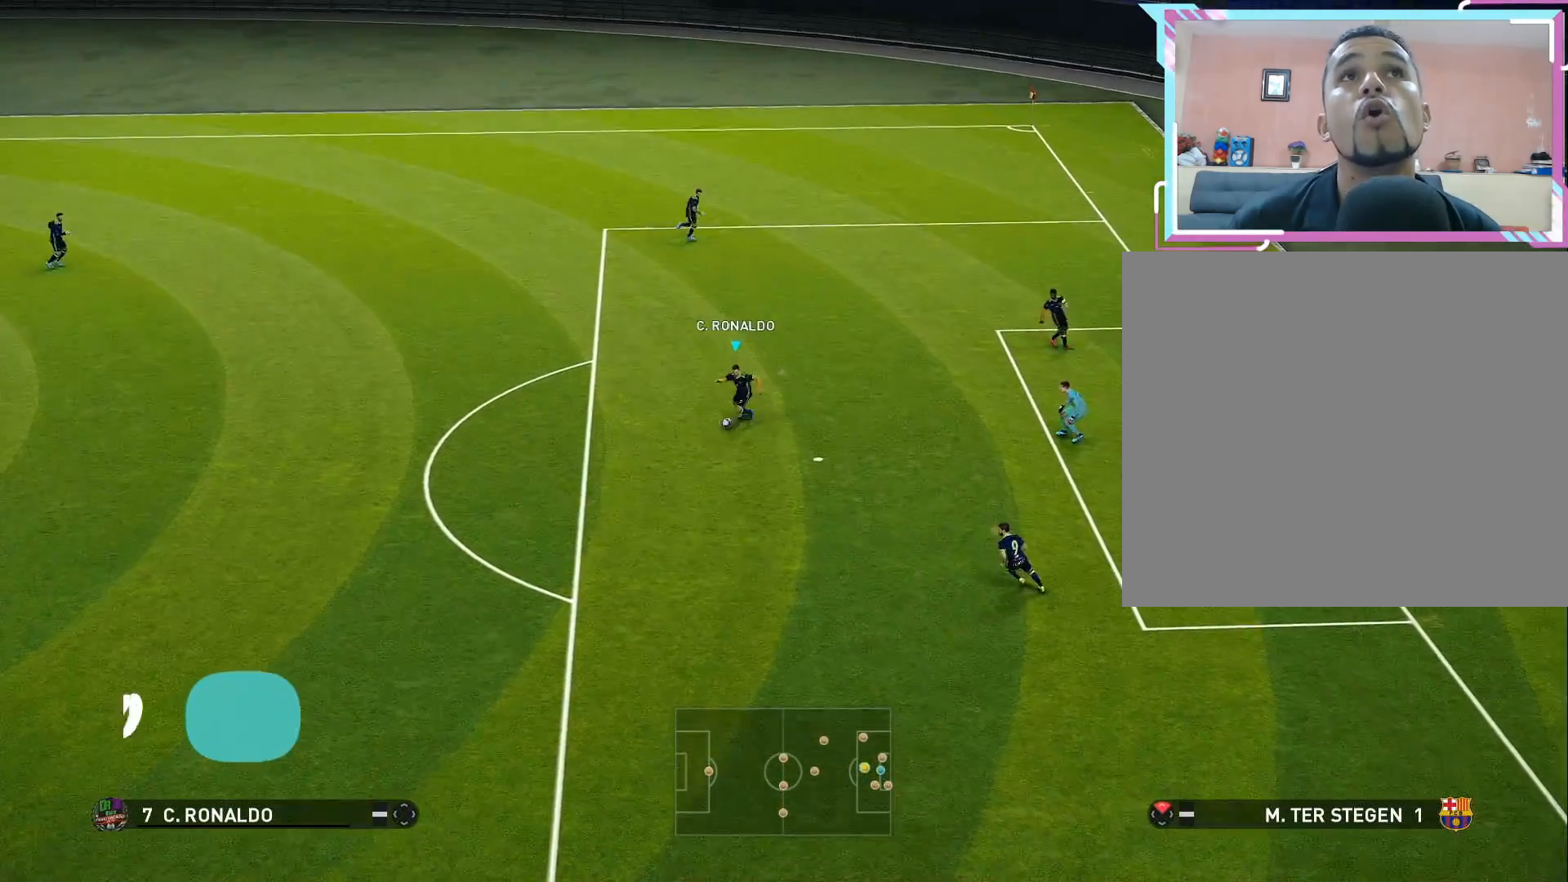
{"buttons": ["CROSS", "DPAD_DOWN", "DPAD_RIGHT"], "right_stick": "center", "events": [[17, "DPAD_RIGHT", "down"], [400, "CROSS", "down"]]}
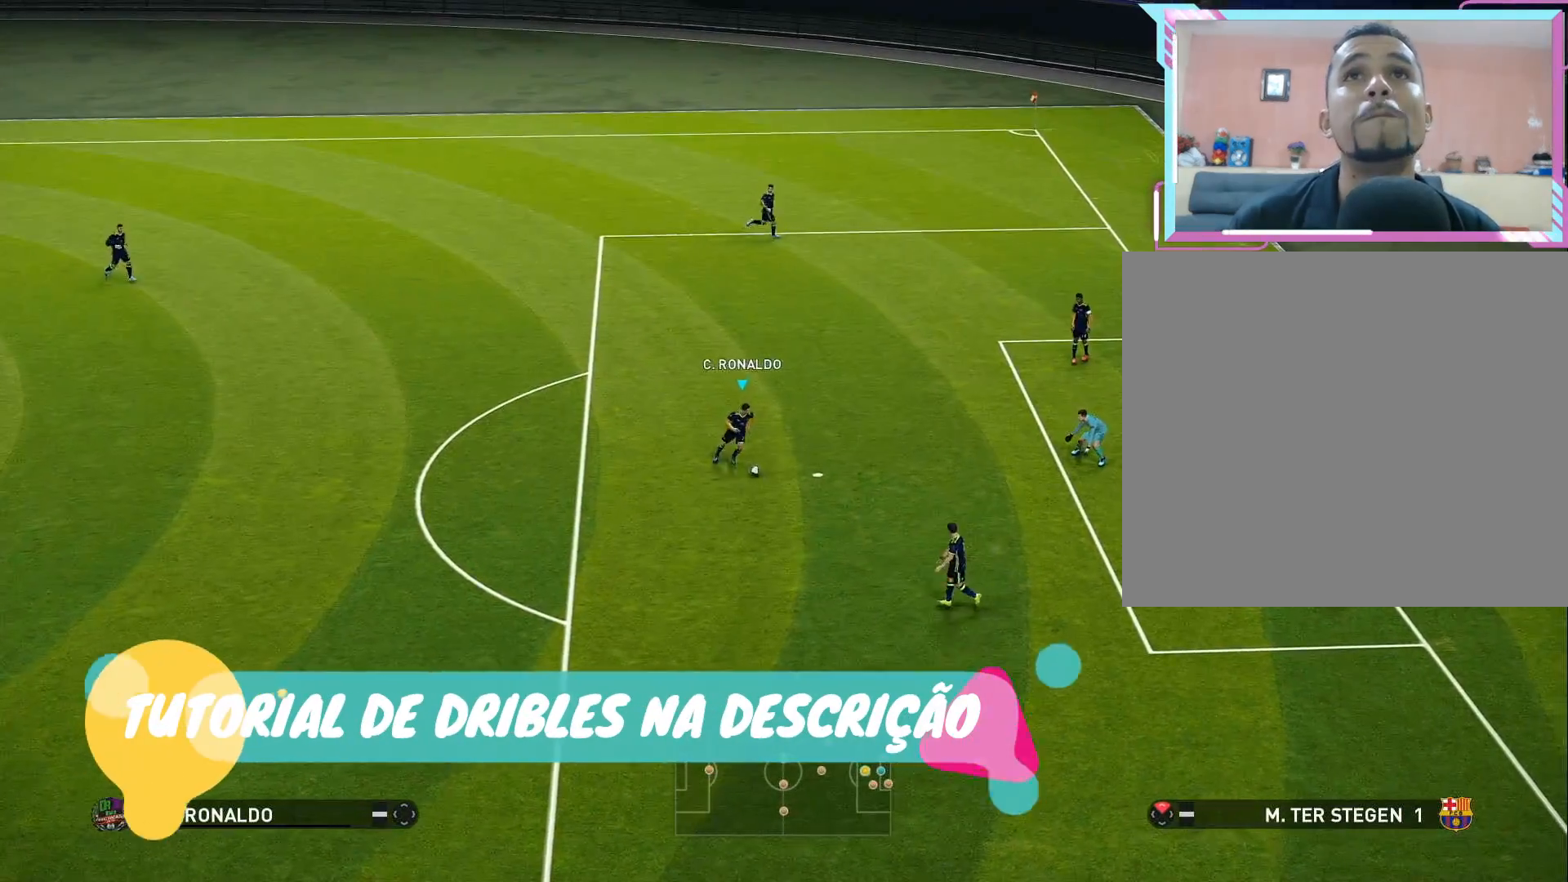
{"buttons": ["DPAD_LEFT"], "right_stick": "center", "events": [[33, "CROSS", "up"], [250, "DPAD_DOWN", "up"], [283, "DPAD_RIGHT", "up"], [433, "DPAD_LEFT", "down"]]}
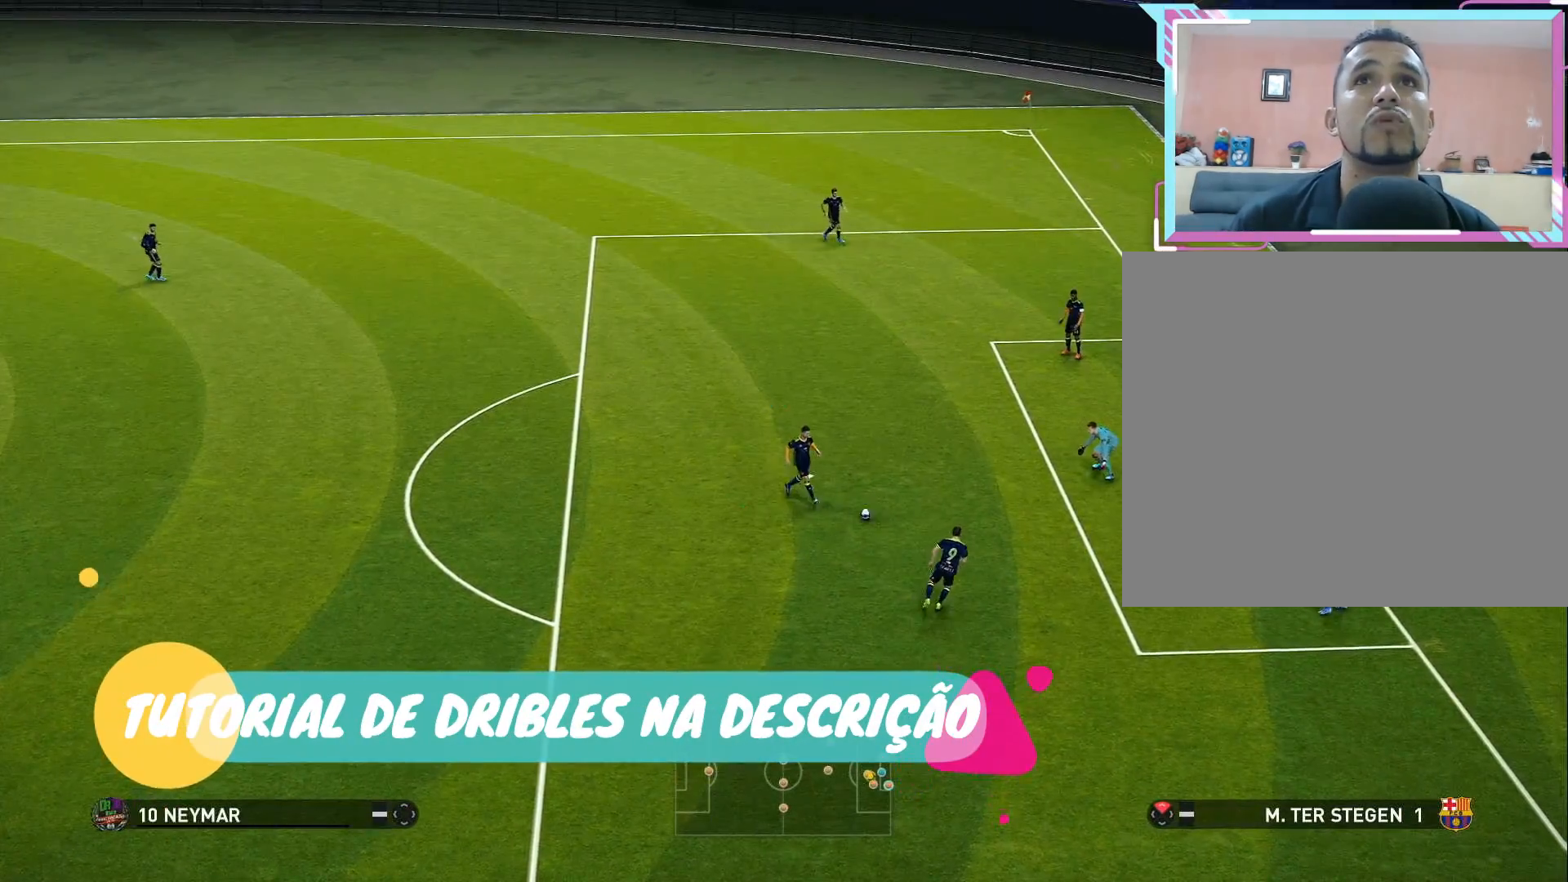
{"buttons": ["R1", "DPAD_LEFT"], "right_stick": "center", "events": [[400, "R1", "down"]]}
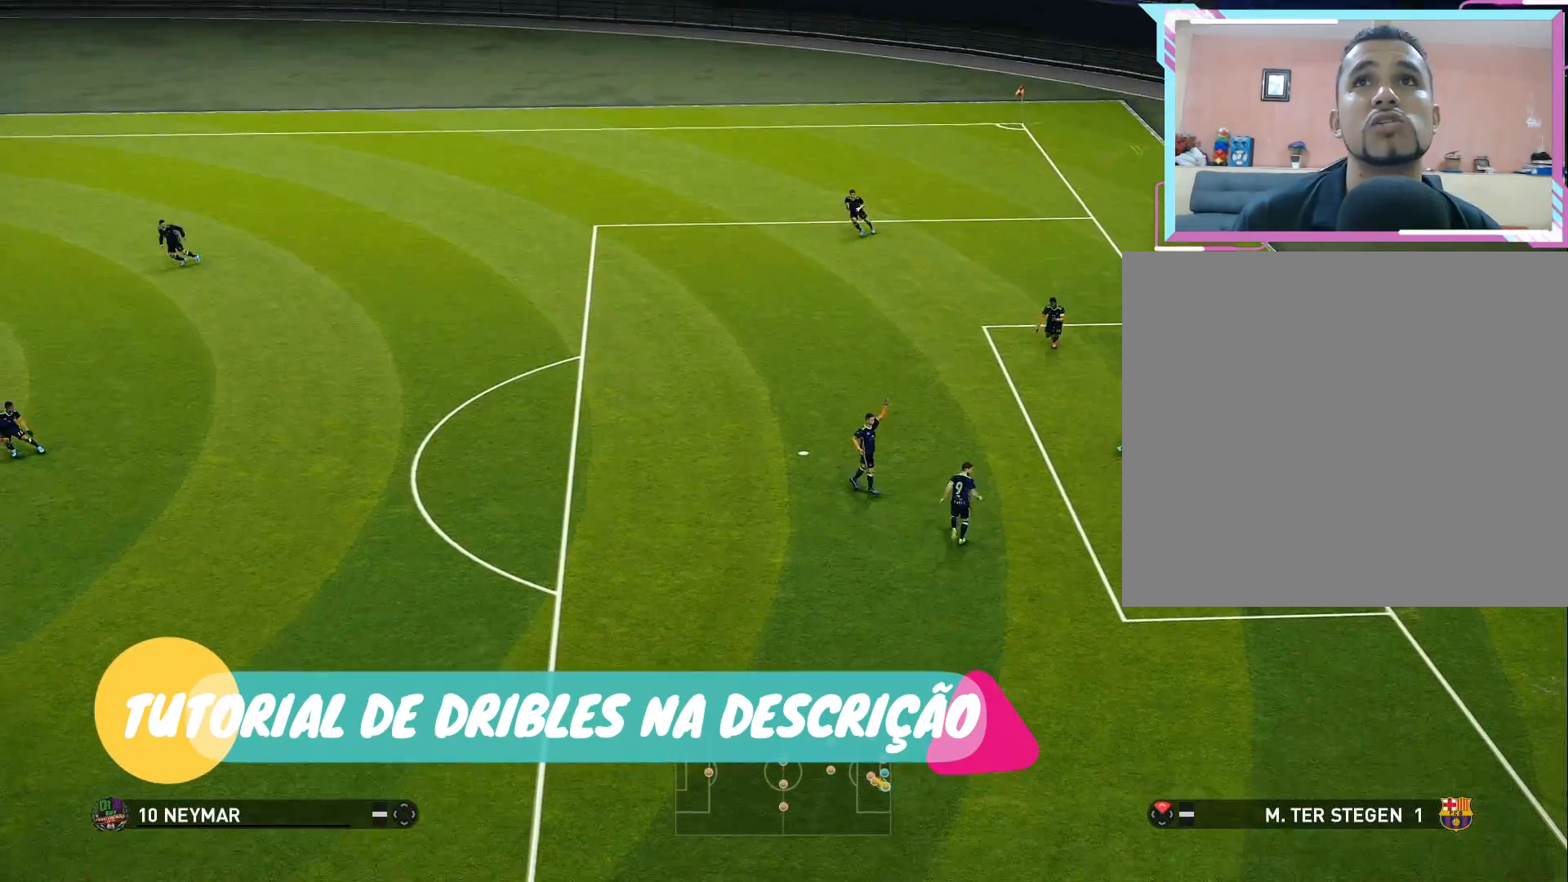
{"buttons": ["R1", "DPAD_LEFT"], "right_stick": "center", "events": []}
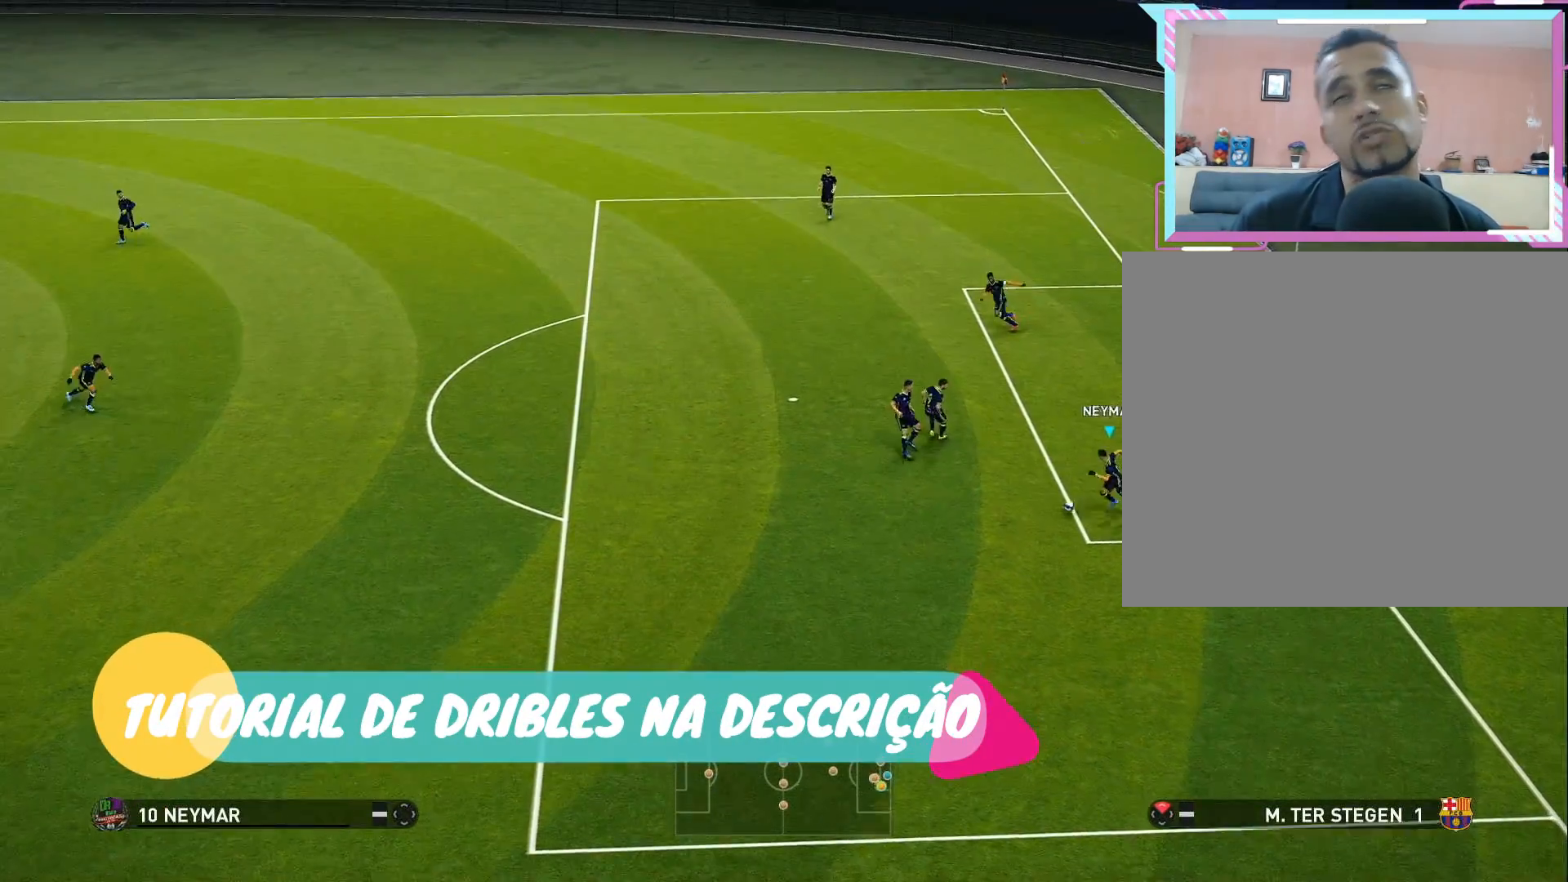
{"buttons": ["R1", "DPAD_LEFT"], "right_stick": "center", "events": []}
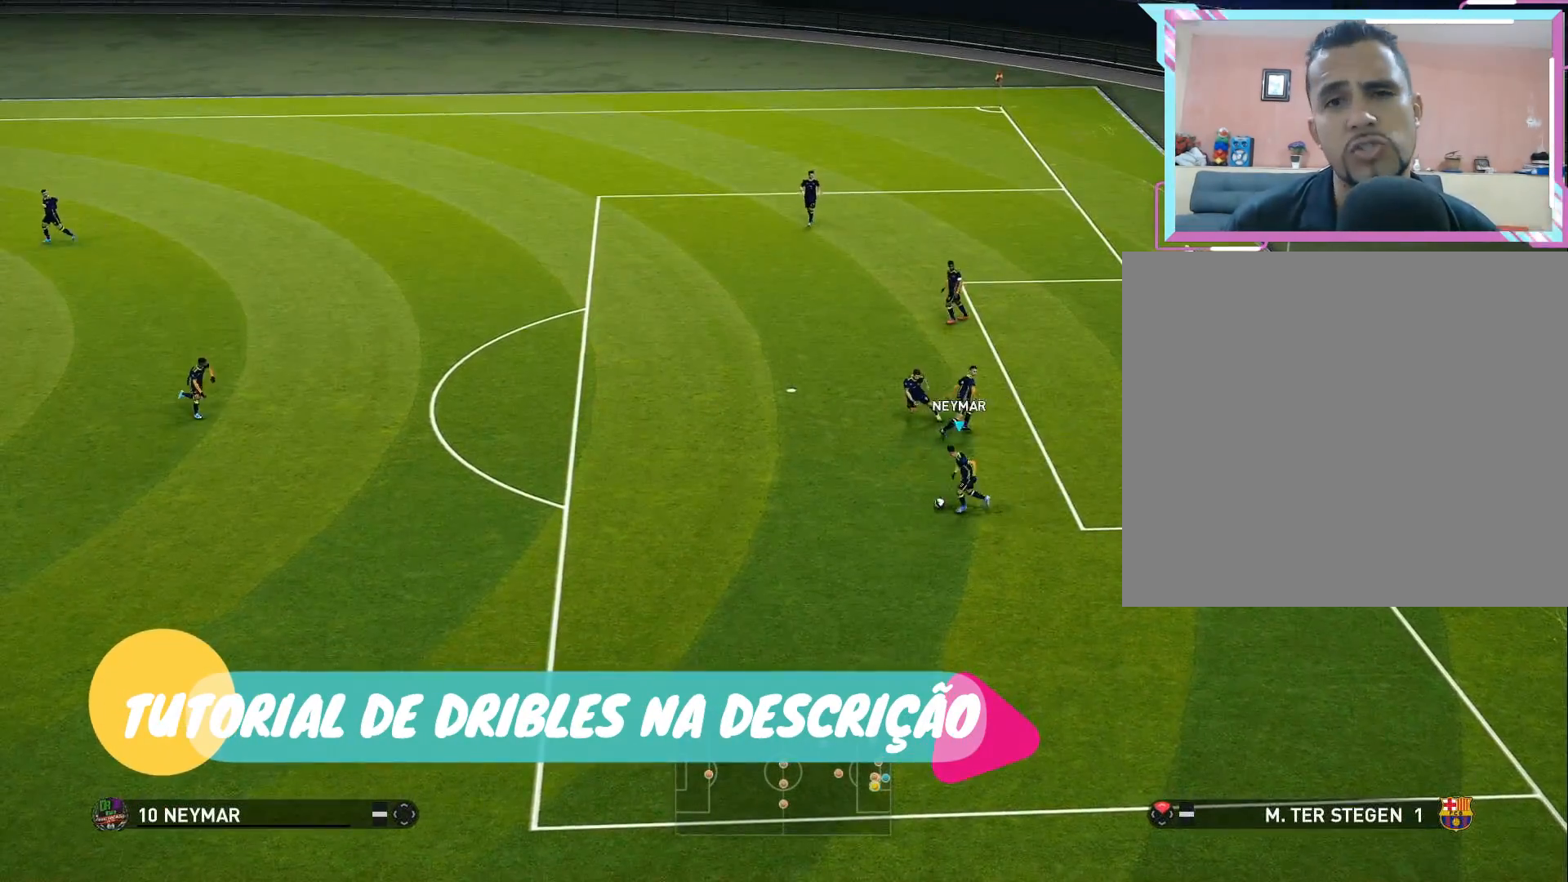
{"buttons": ["R1", "DPAD_LEFT"], "right_stick": "center", "events": []}
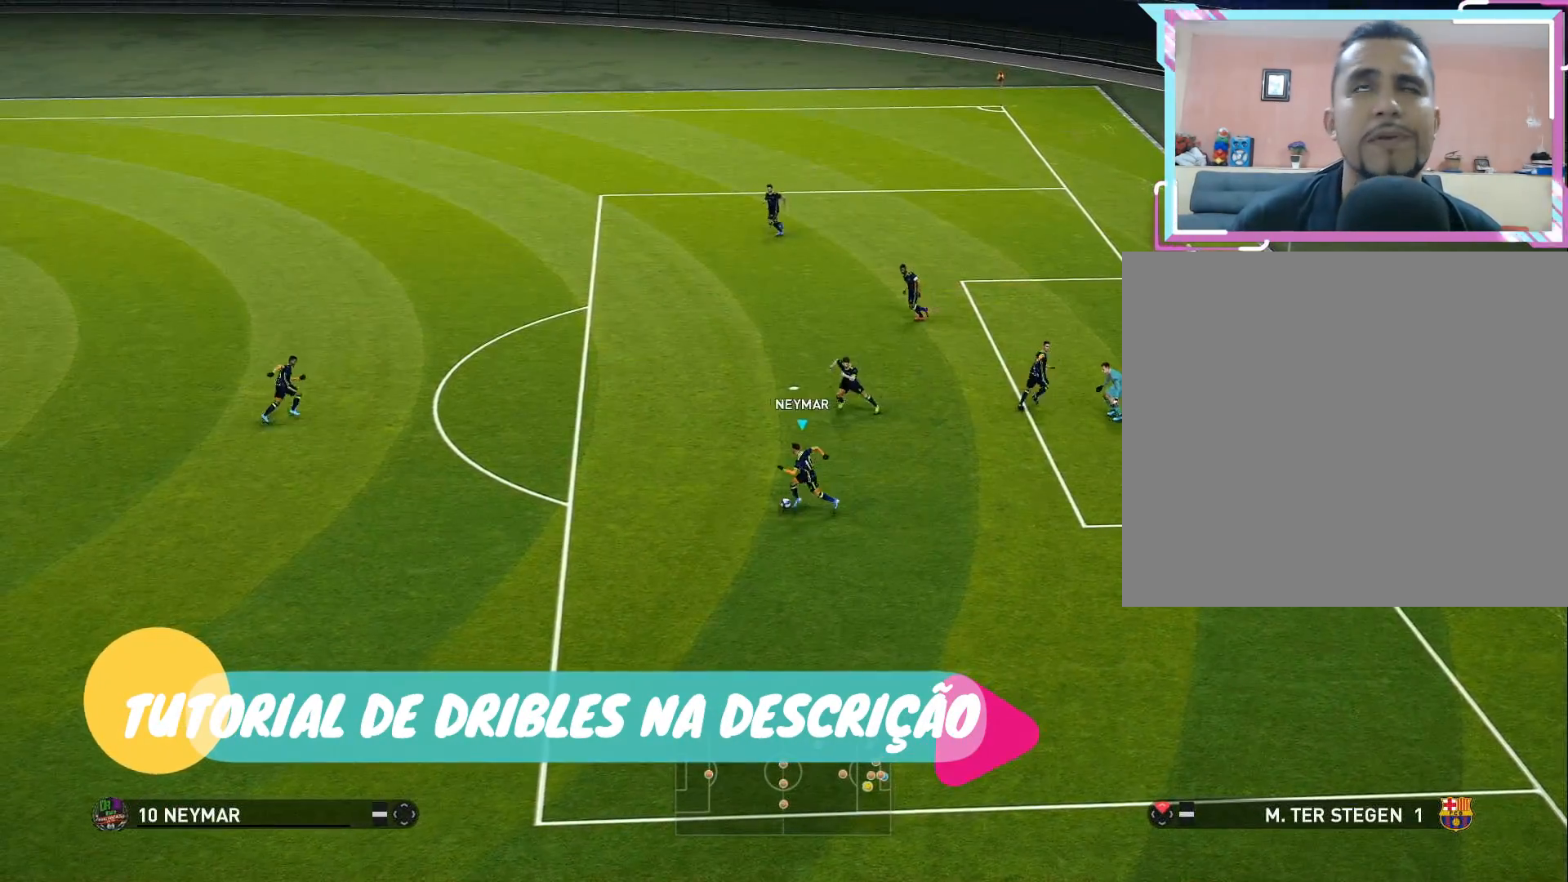
{"buttons": ["R1", "DPAD_UP", "DPAD_LEFT"], "right_stick": "center", "events": [[383, "DPAD_UP", "down"]]}
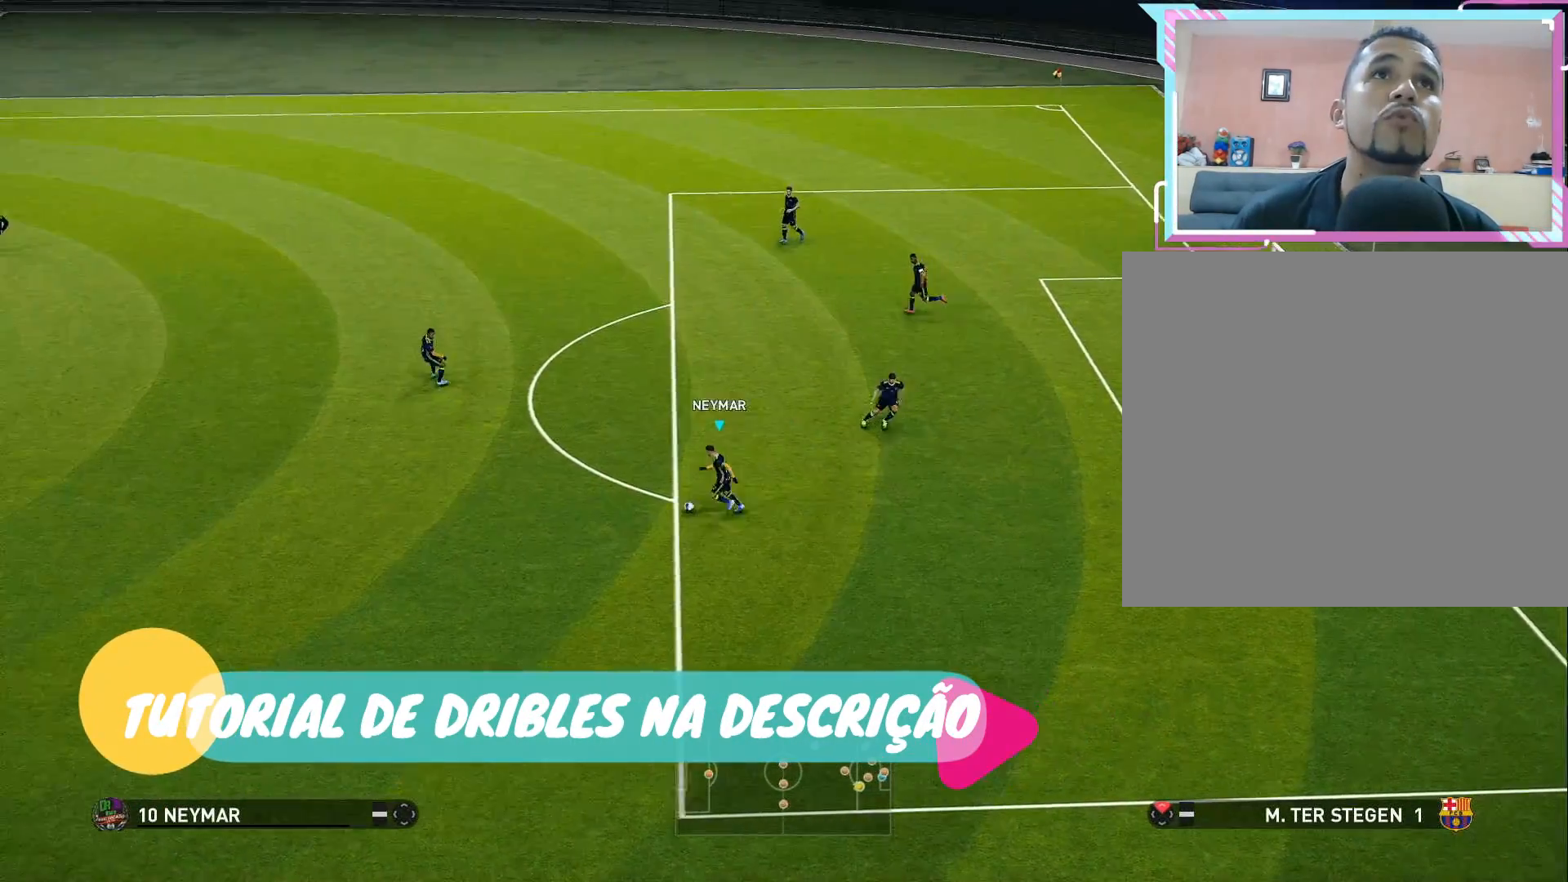
{"buttons": ["R1", "DPAD_UP", "DPAD_LEFT"], "right_stick": "center", "events": []}